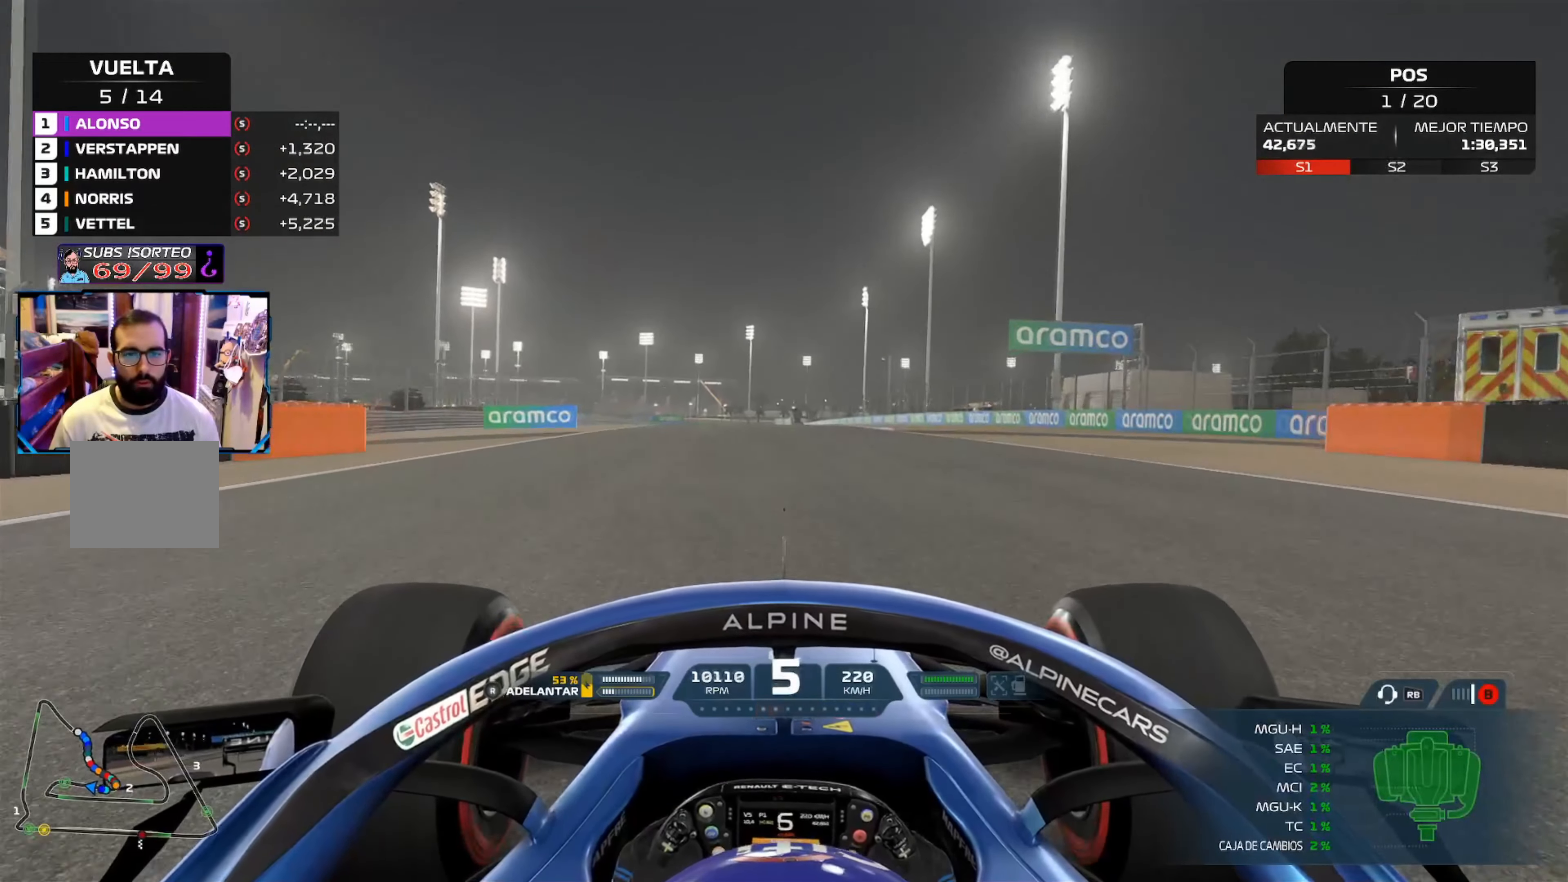
Gameplay with a controller (Xbox layout); each line is a JSON object with the inputs held at the frame after it. "events" lists button and stick changes between this image and that frame as [ms after this image, input, new state], when the widget could be followed in between.
{"buttons": ["R2"], "left_stick": "center", "right_stick": "center", "events": [[17, "A", "up"], [134, "B", "down"], [267, "B", "up"], [351, "B", "down"], [451, "B", "up"]]}
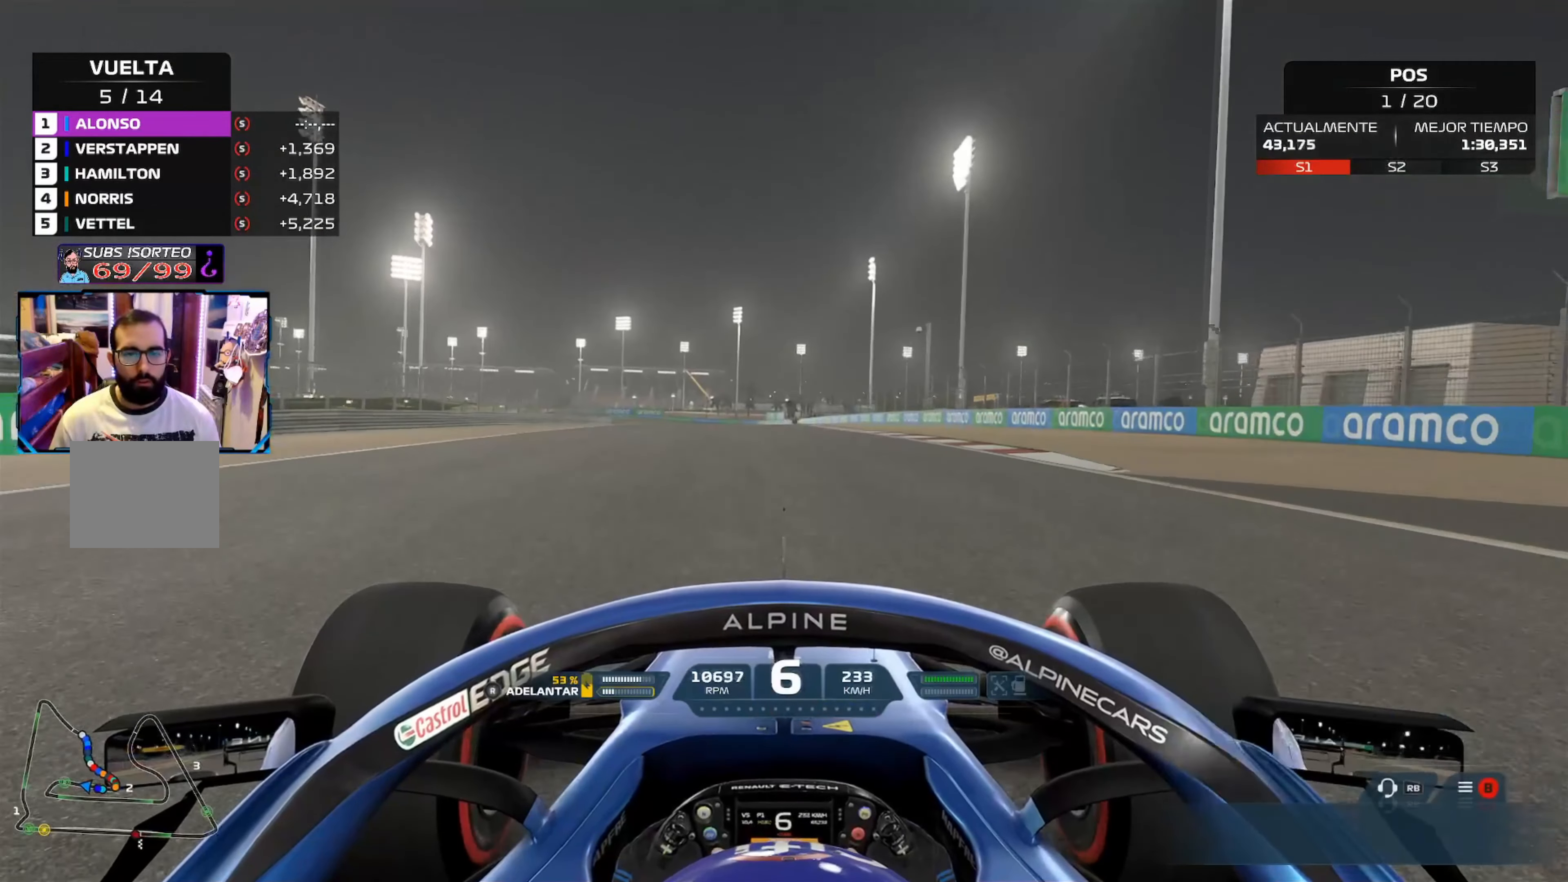
{"buttons": ["R2"], "left_stick": "center", "right_stick": "center", "events": []}
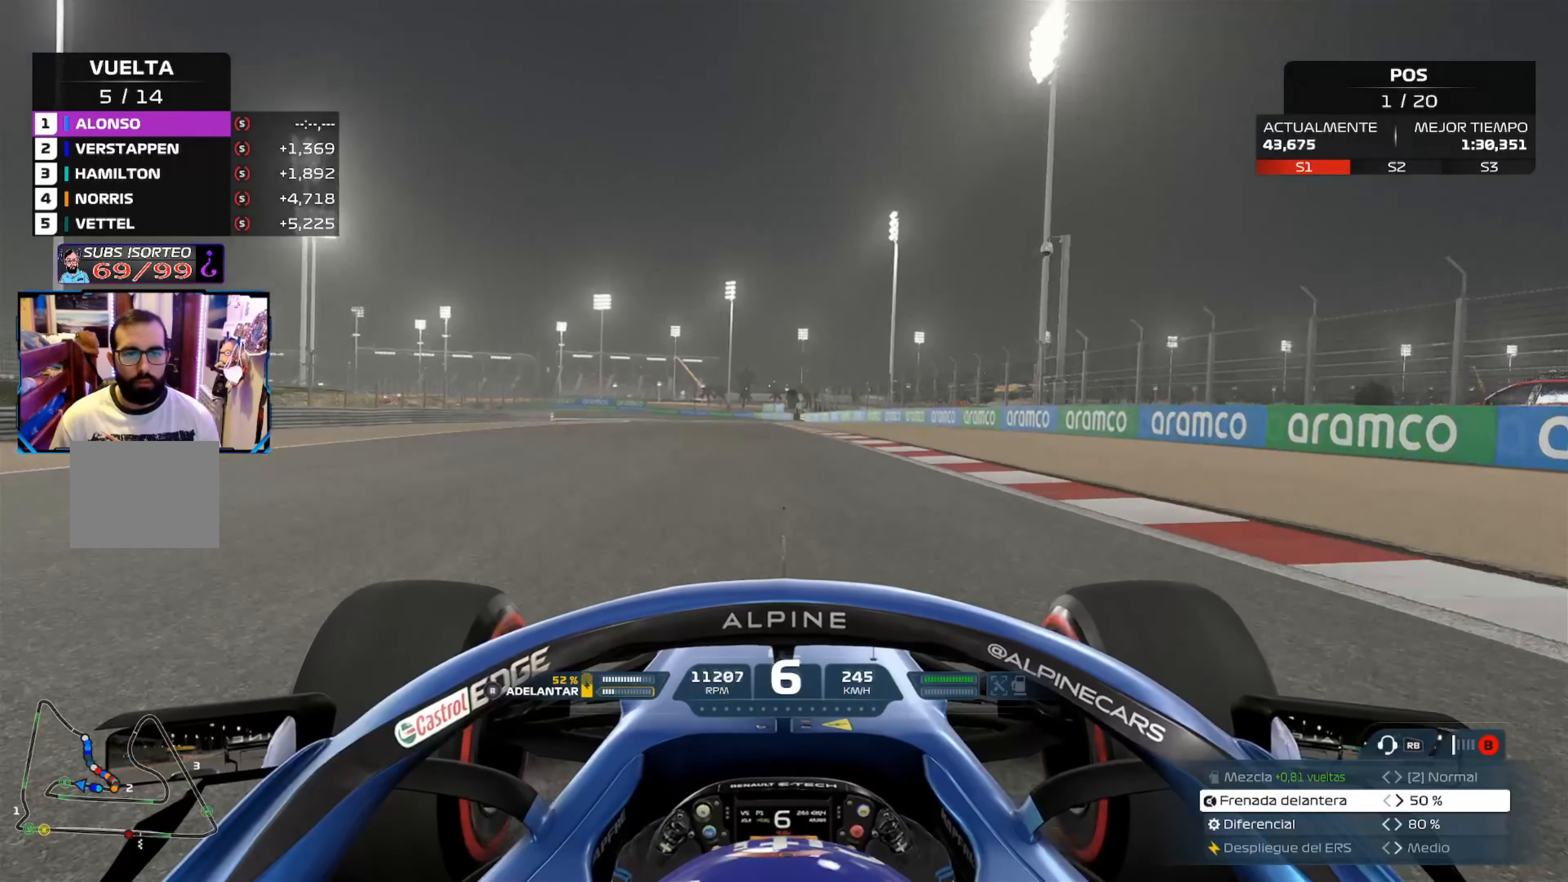
{"buttons": ["A", "R2"], "left_stick": "left", "right_stick": "center", "events": [[301, "left_stick", "left"], [468, "A", "down"]]}
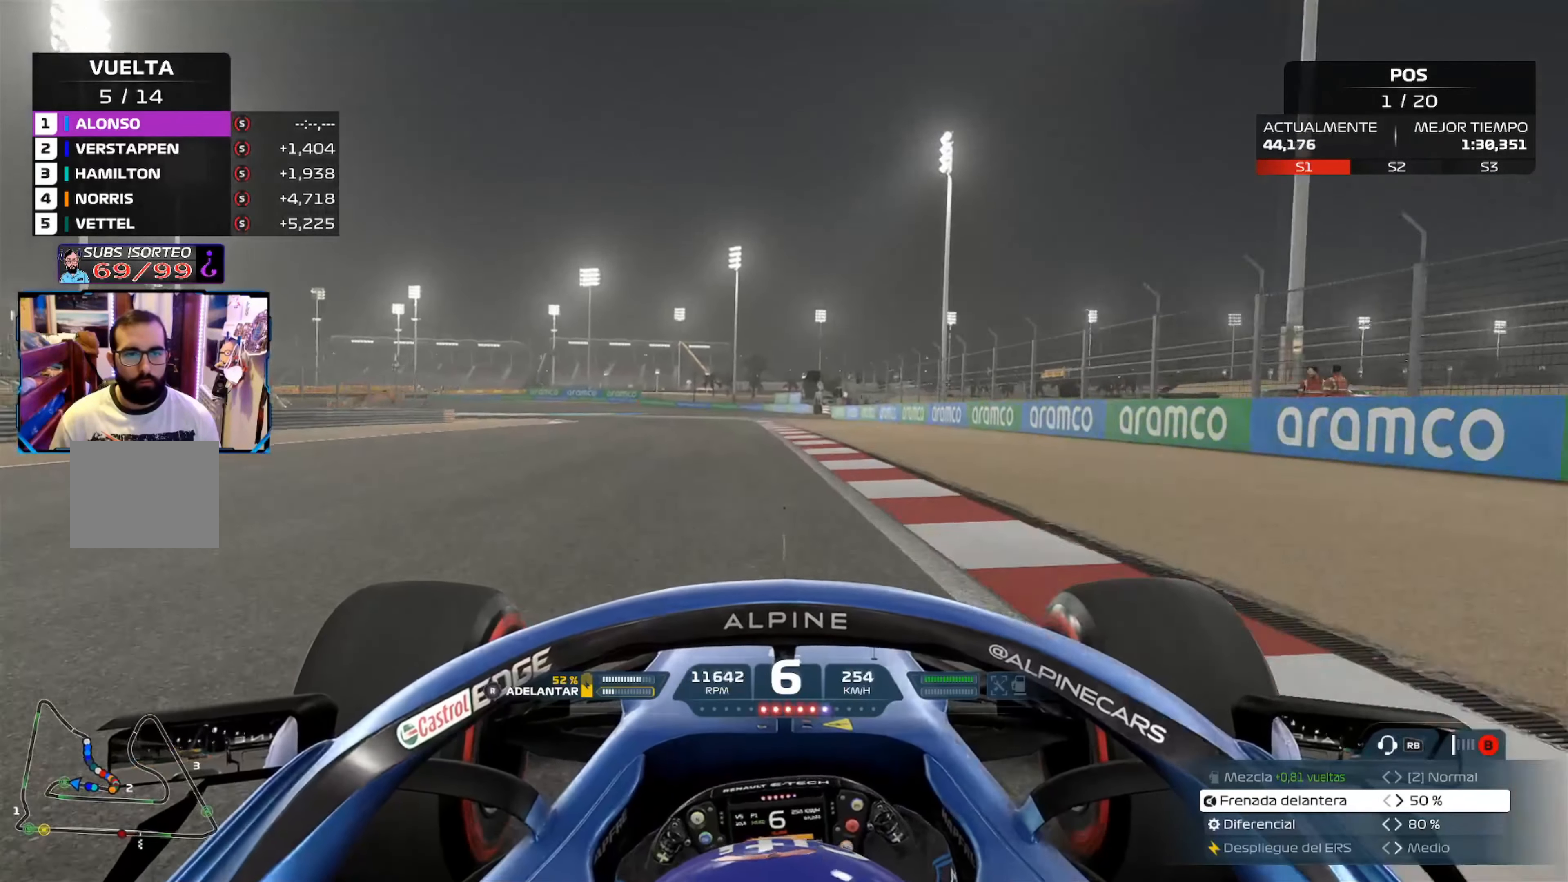
{"buttons": ["R2"], "left_stick": "left", "right_stick": "center", "events": [[133, "A", "up"]]}
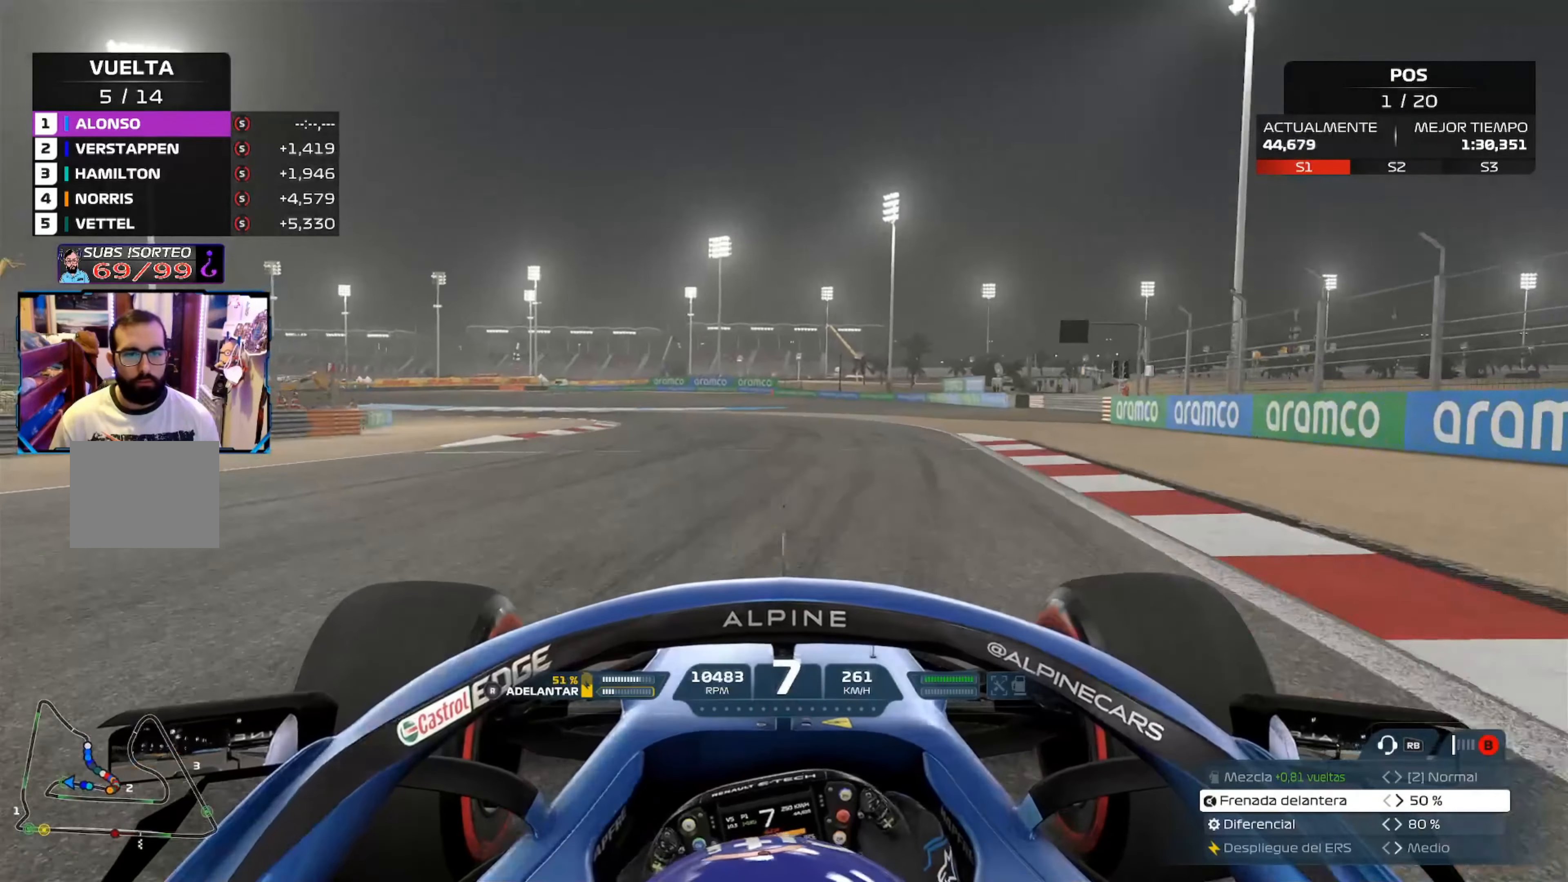
{"buttons": ["X", "L2"], "left_stick": "left", "right_stick": "center", "events": [[351, "R2", "up"], [418, "L2", "down"], [451, "X", "down"]]}
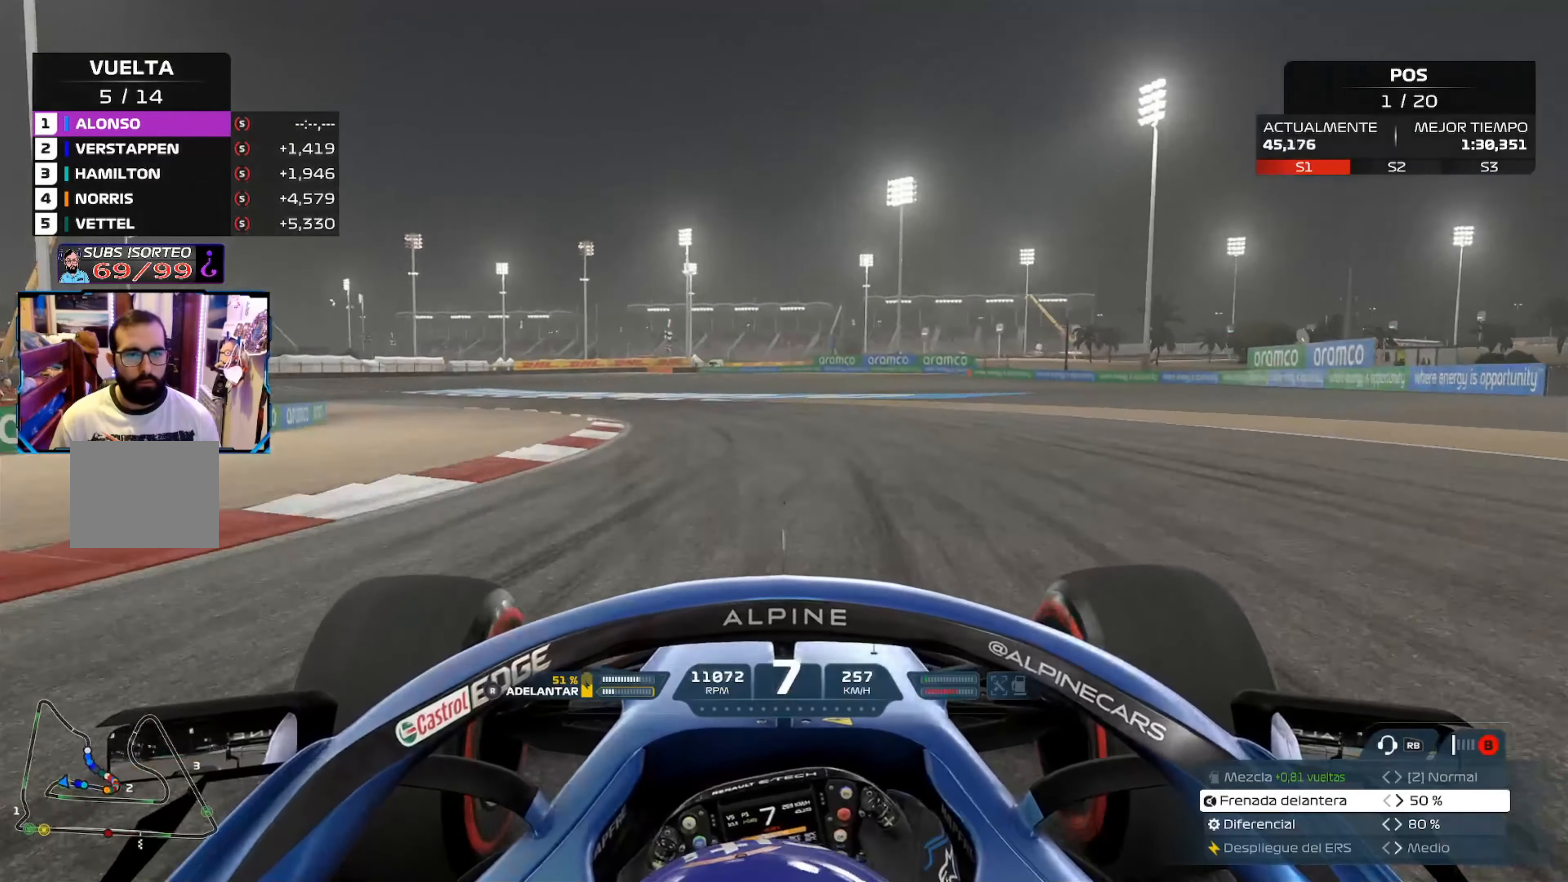
{"buttons": ["X", "L2"], "left_stick": "left", "right_stick": "center", "events": [[67, "X", "up"], [183, "X", "down"], [284, "X", "up"], [450, "X", "down"]]}
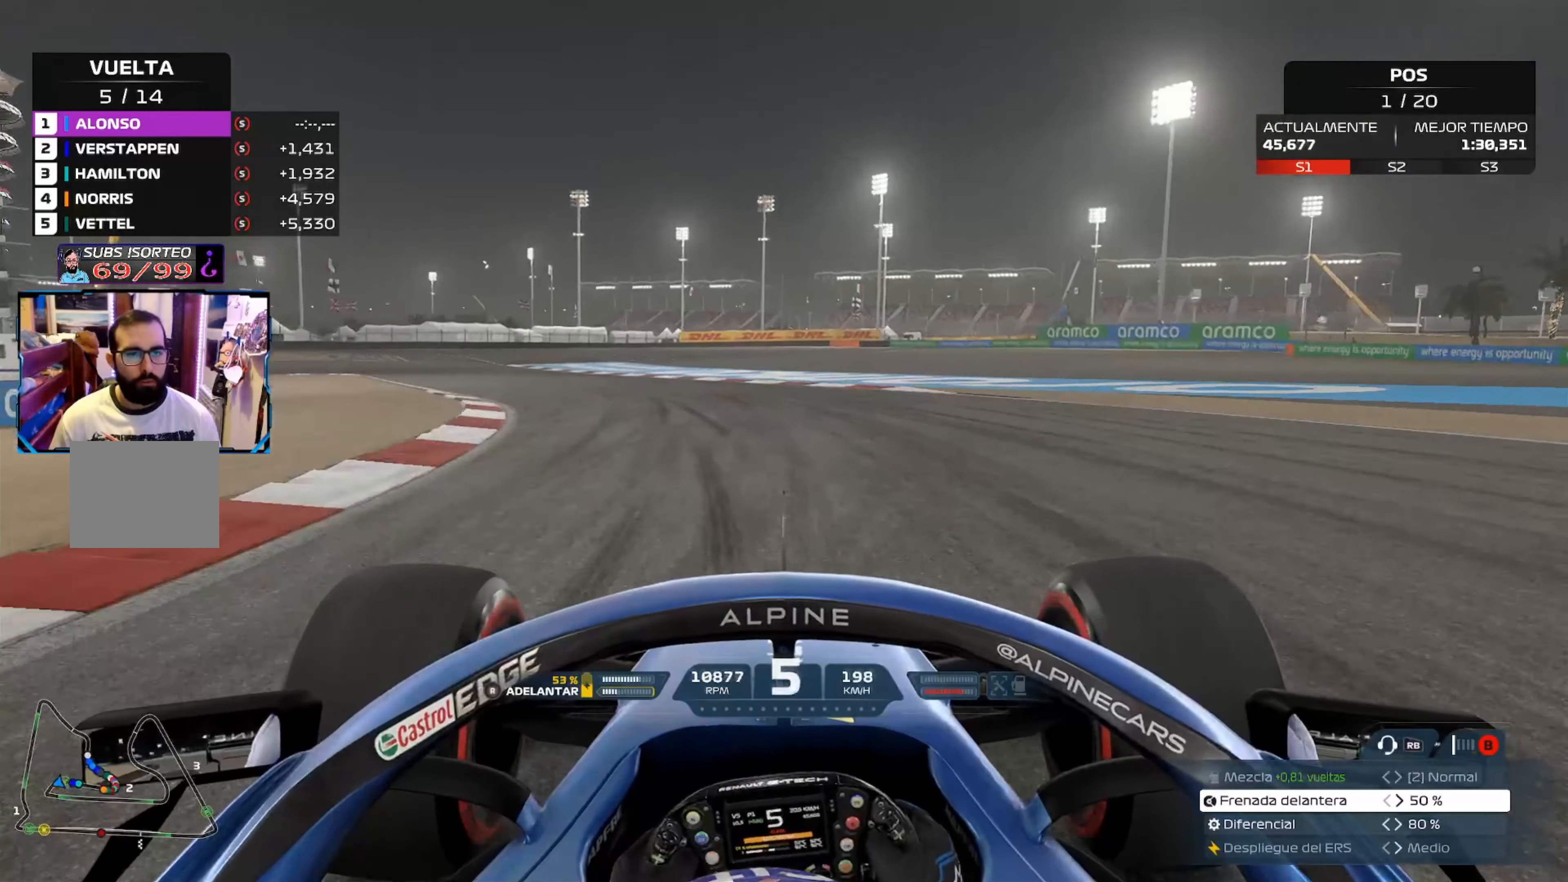
{"buttons": ["X", "L2"], "left_stick": "left", "right_stick": "center", "events": [[67, "X", "up"], [418, "X", "down"]]}
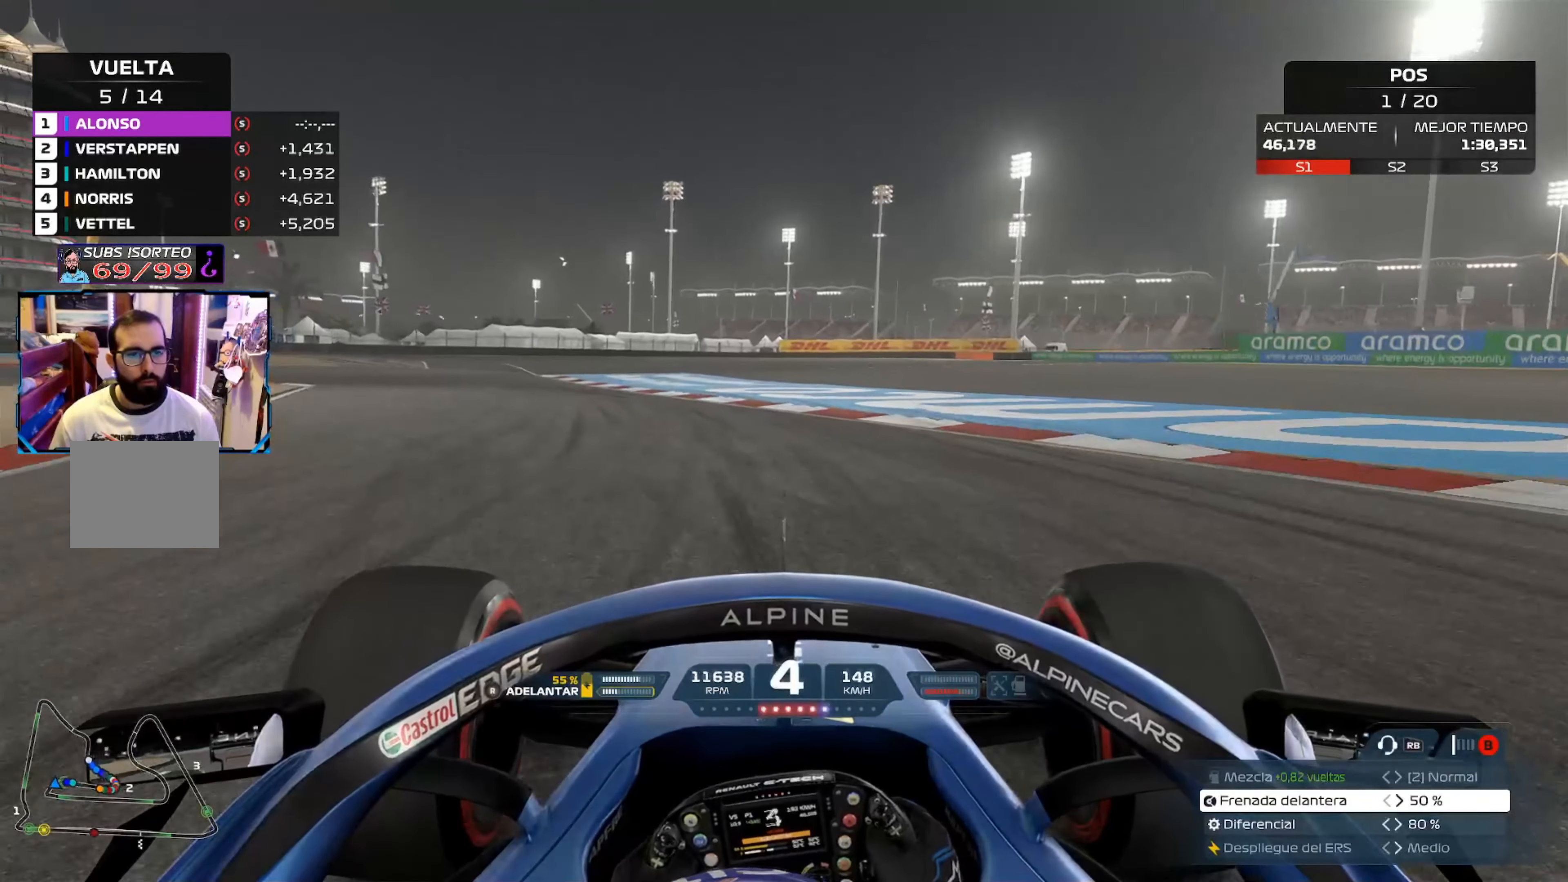
{"buttons": [], "left_stick": "left", "right_stick": "center", "events": [[33, "X", "up"], [116, "X", "down"], [216, "X", "up"], [400, "L2", "up"]]}
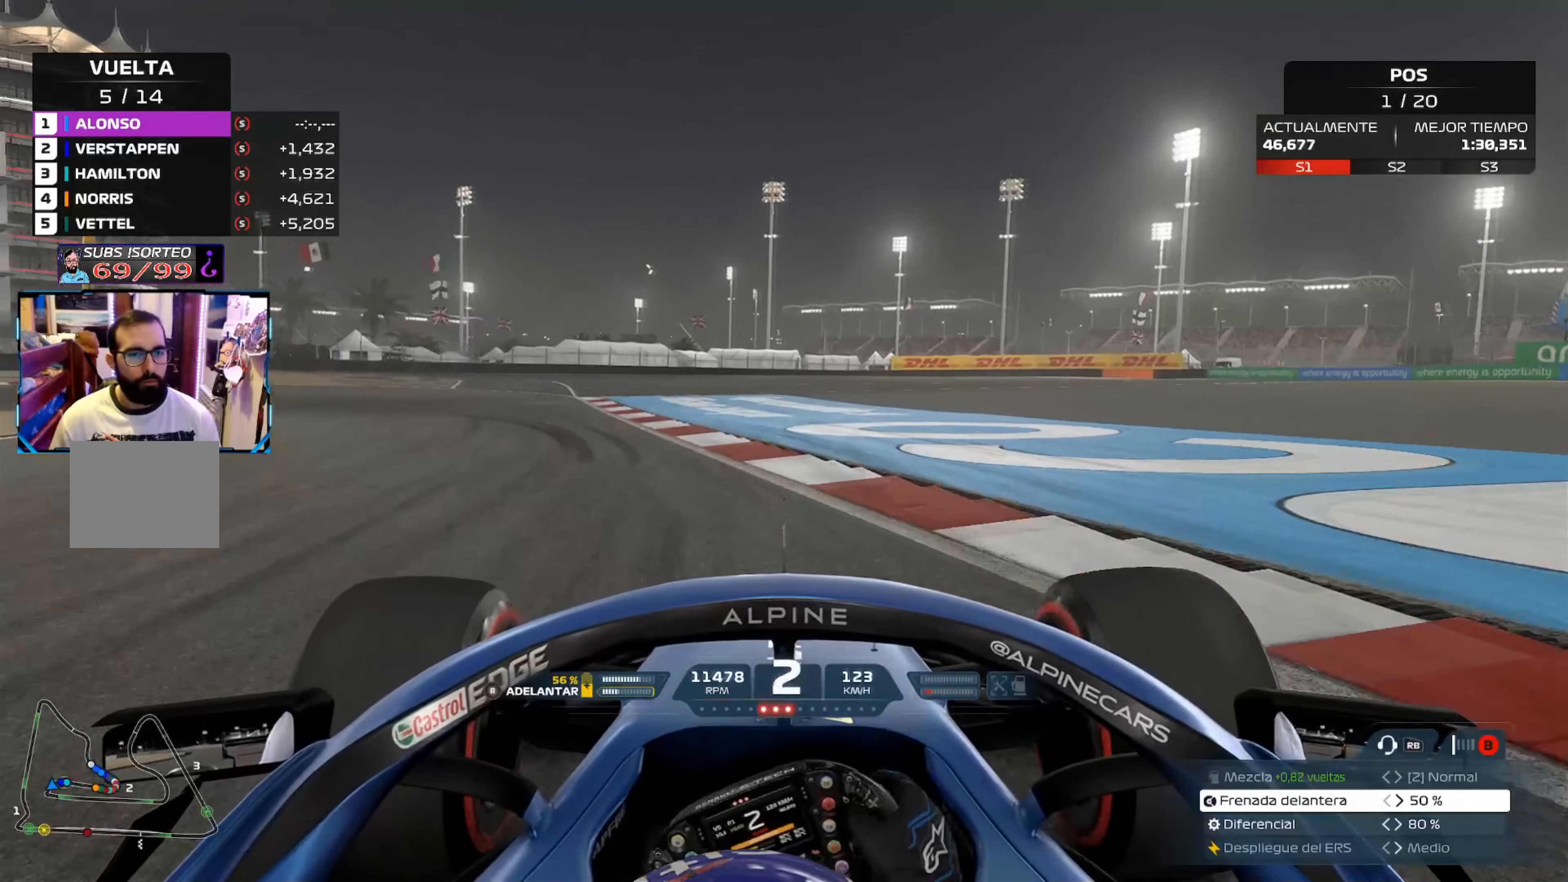
{"buttons": [], "left_stick": "left", "right_stick": "center", "events": [[66, "L2", "down"], [233, "L2", "up"]]}
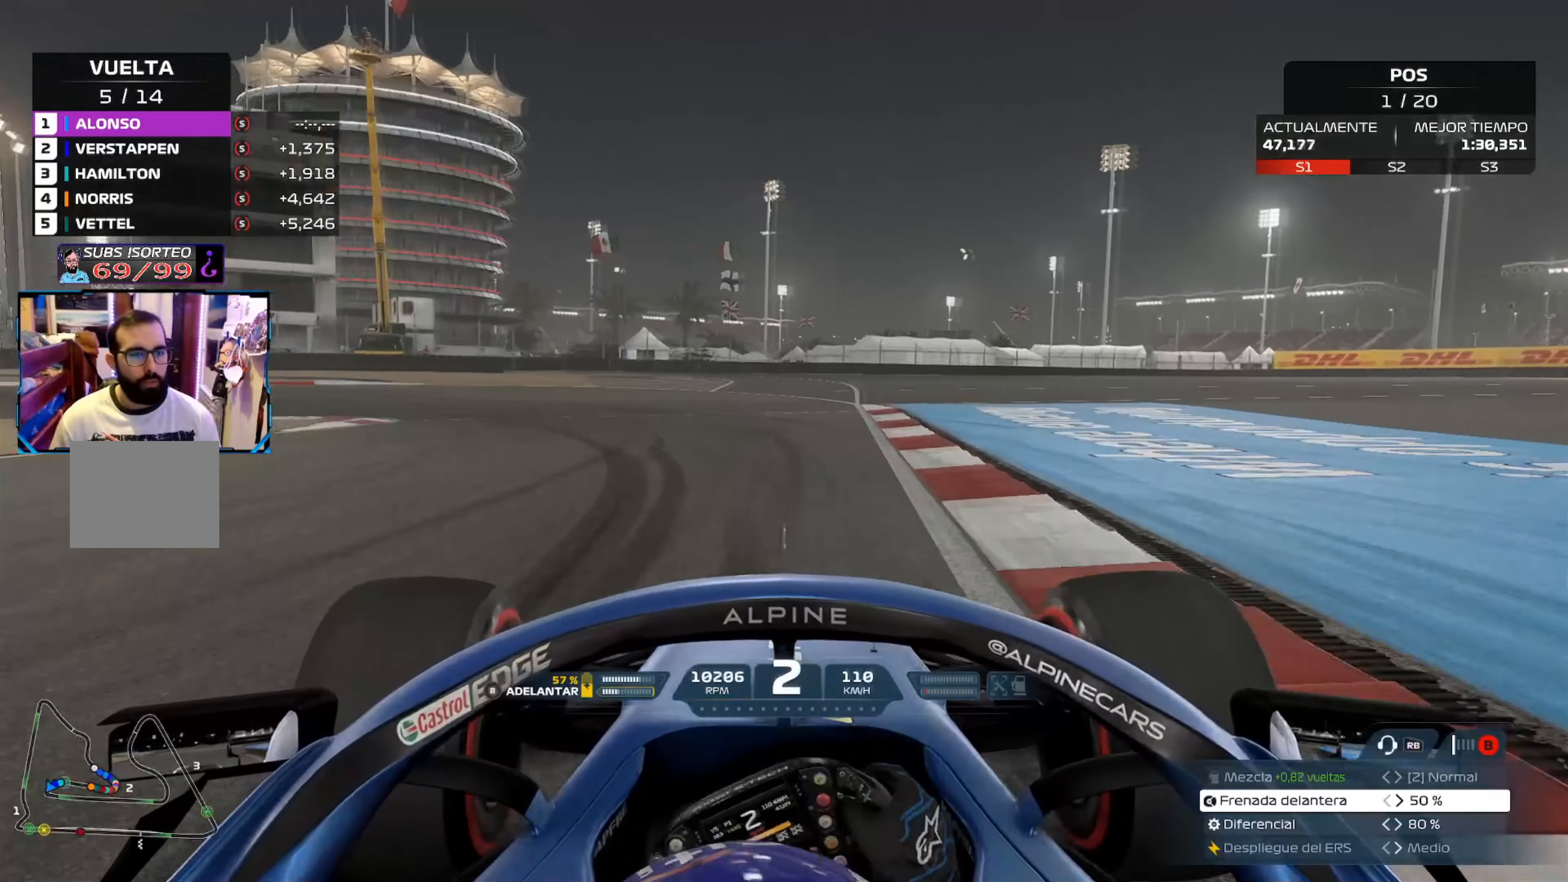
{"buttons": ["L2"], "left_stick": "left", "right_stick": "center", "events": [[267, "L2", "down"]]}
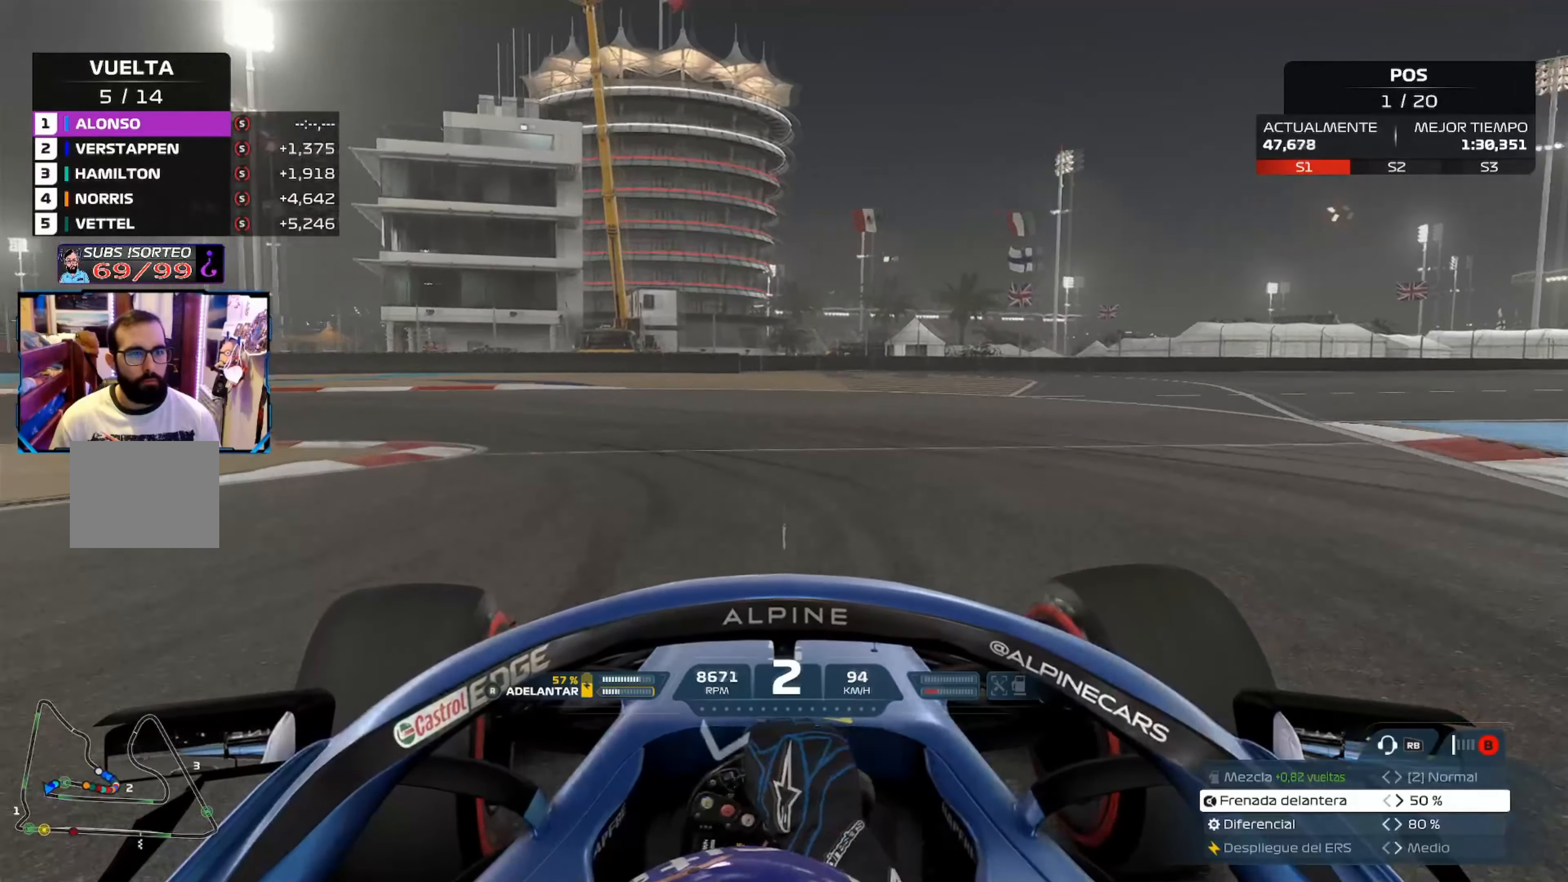
{"buttons": [], "left_stick": "left", "right_stick": "center", "events": [[16, "L2", "up"], [233, "A", "down"], [383, "A", "up"]]}
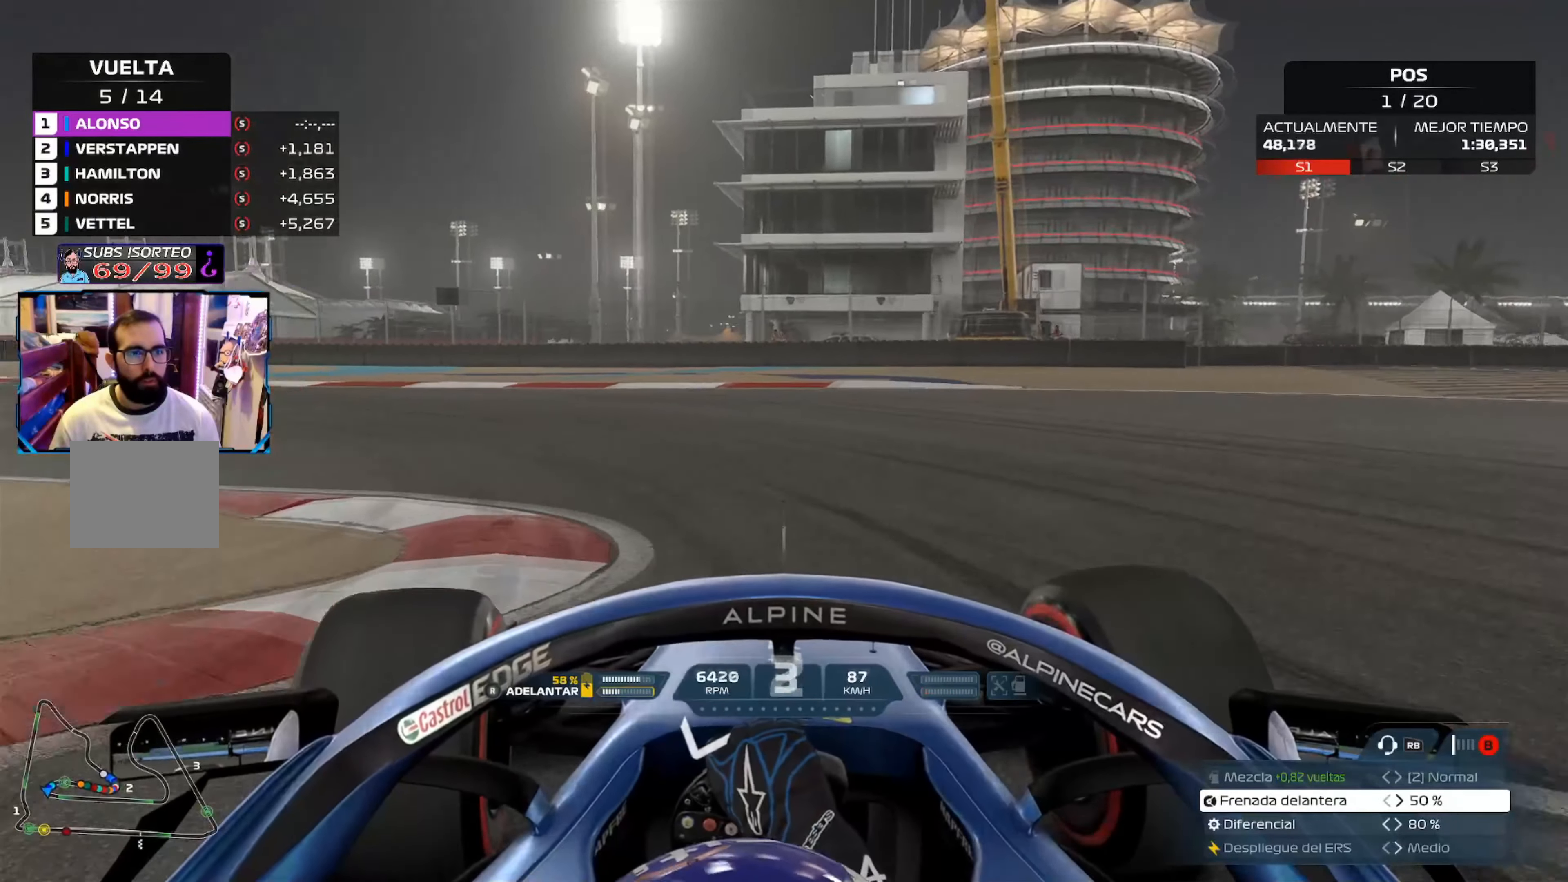
{"buttons": [], "left_stick": "left", "right_stick": "center", "events": []}
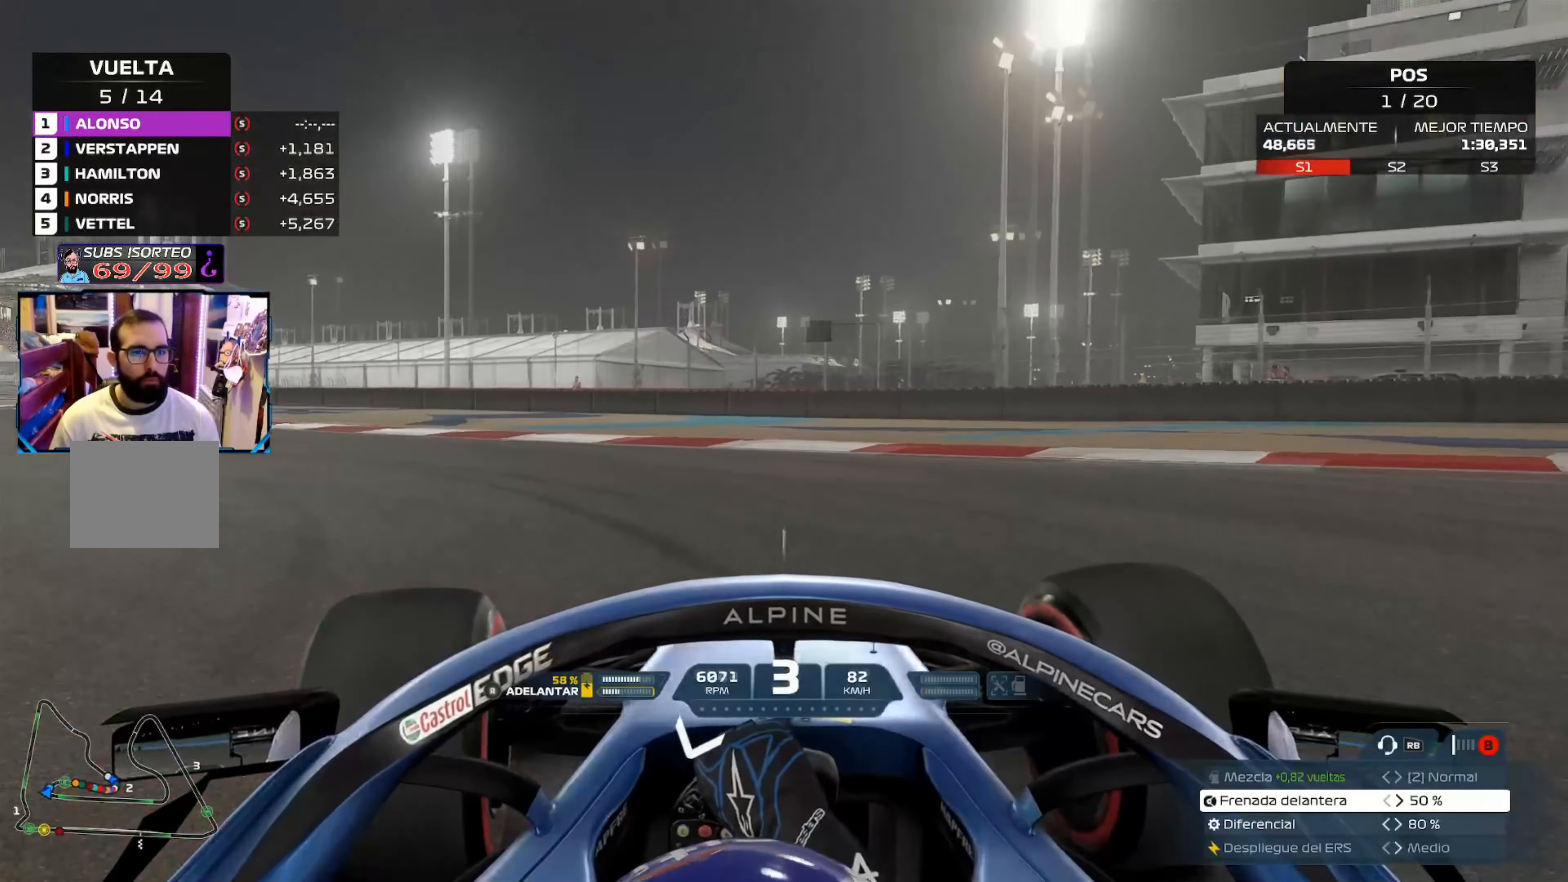
{"buttons": ["R2"], "left_stick": "left", "right_stick": "center", "events": [[300, "R2", "down"]]}
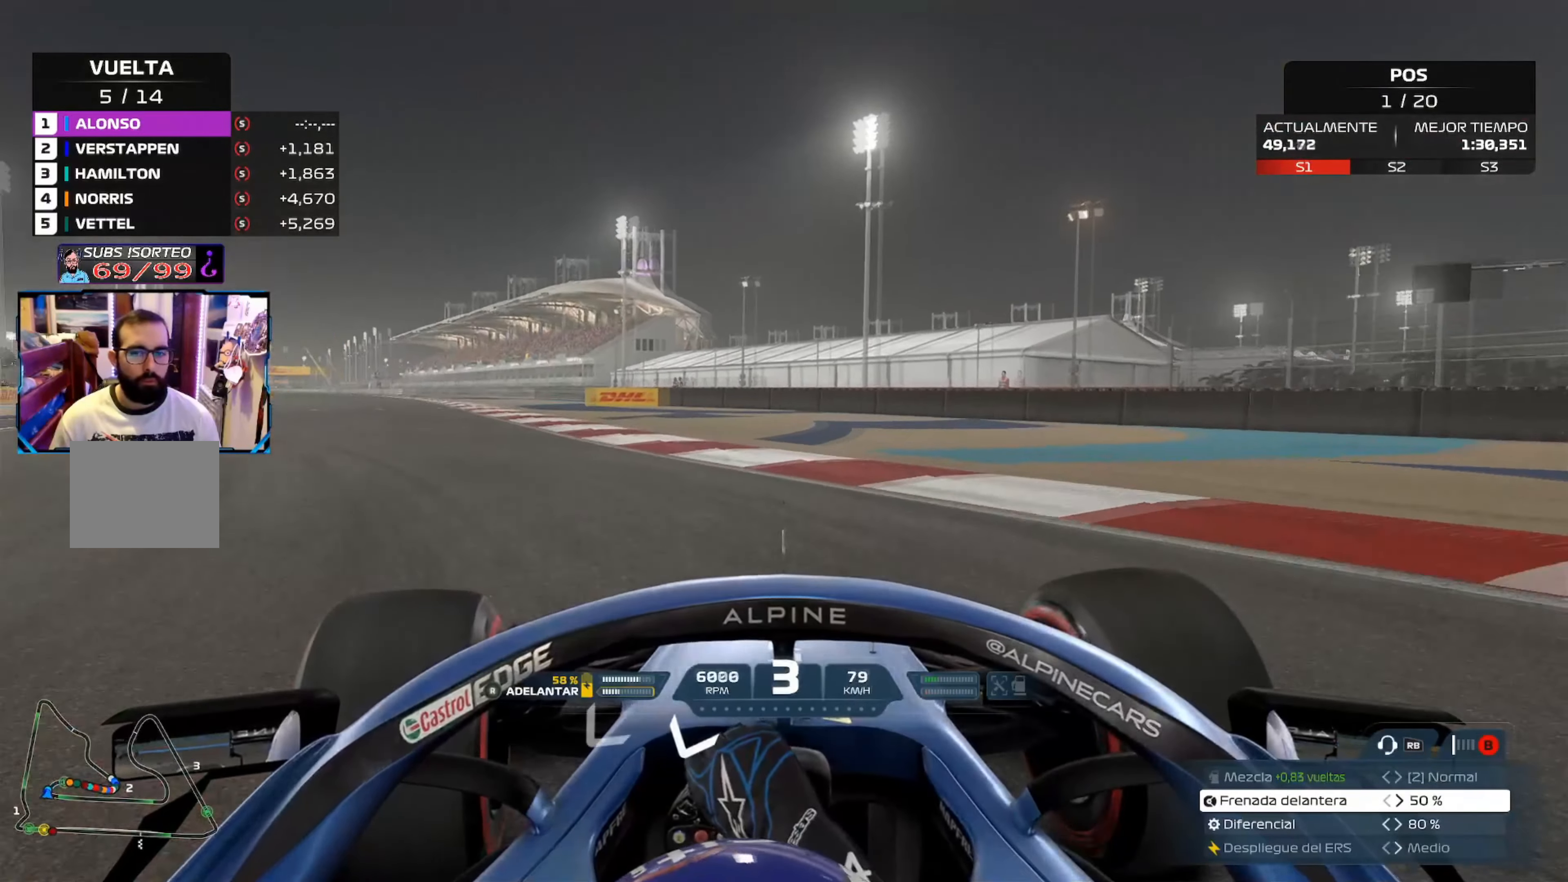
{"buttons": ["R2"], "left_stick": "up-left", "right_stick": "center", "events": [[50, "left_stick", "up-left"]]}
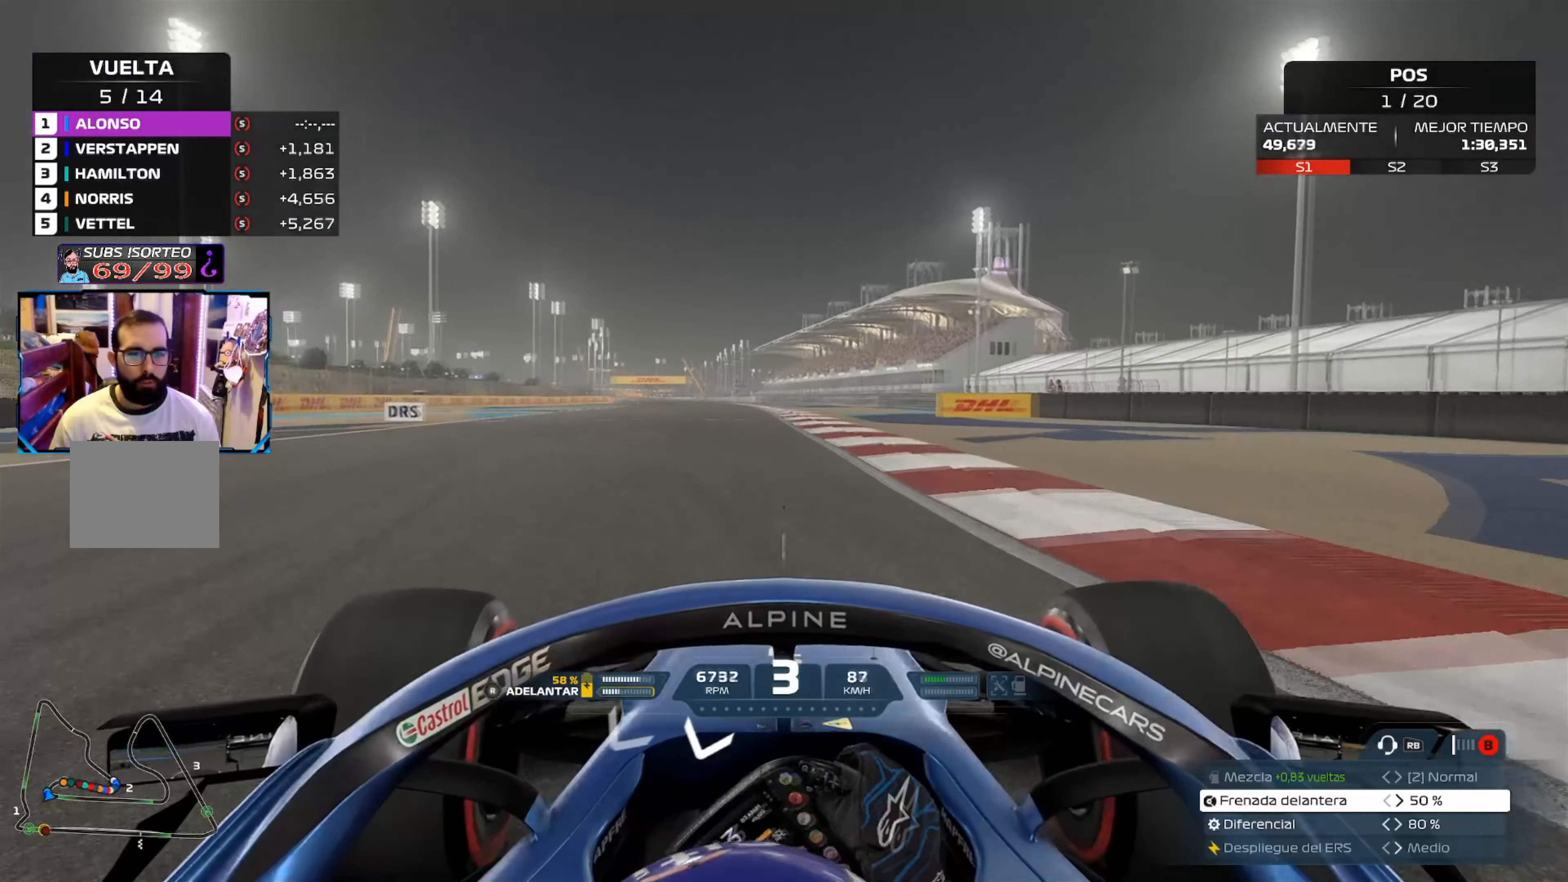
{"buttons": ["R2"], "left_stick": "up", "right_stick": "center", "events": [[150, "left_stick", "up"]]}
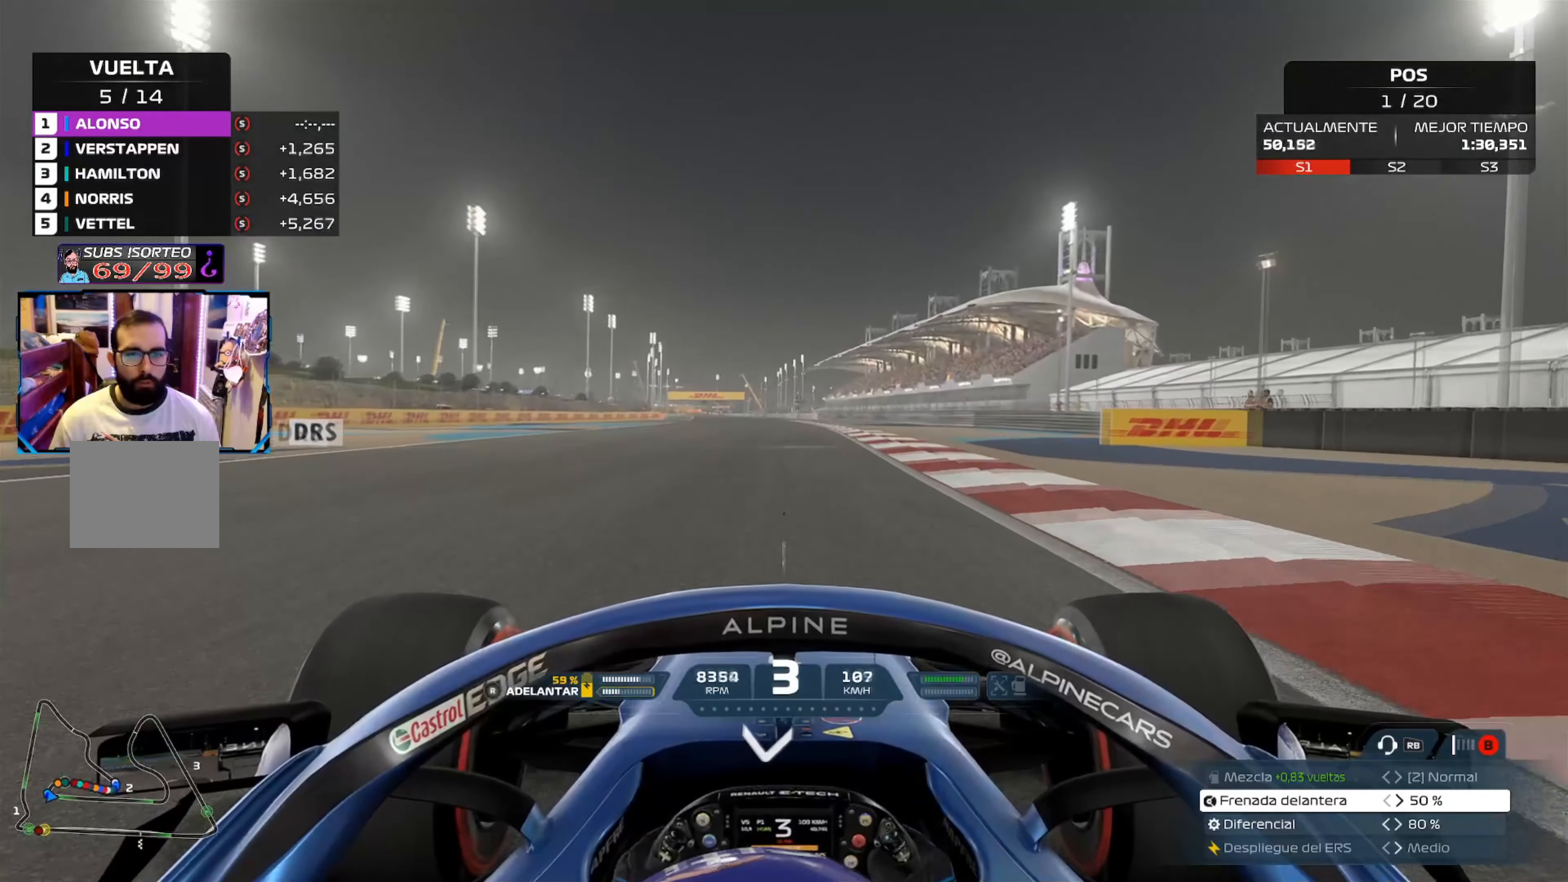
{"buttons": ["R2"], "left_stick": "up", "right_stick": "center", "events": []}
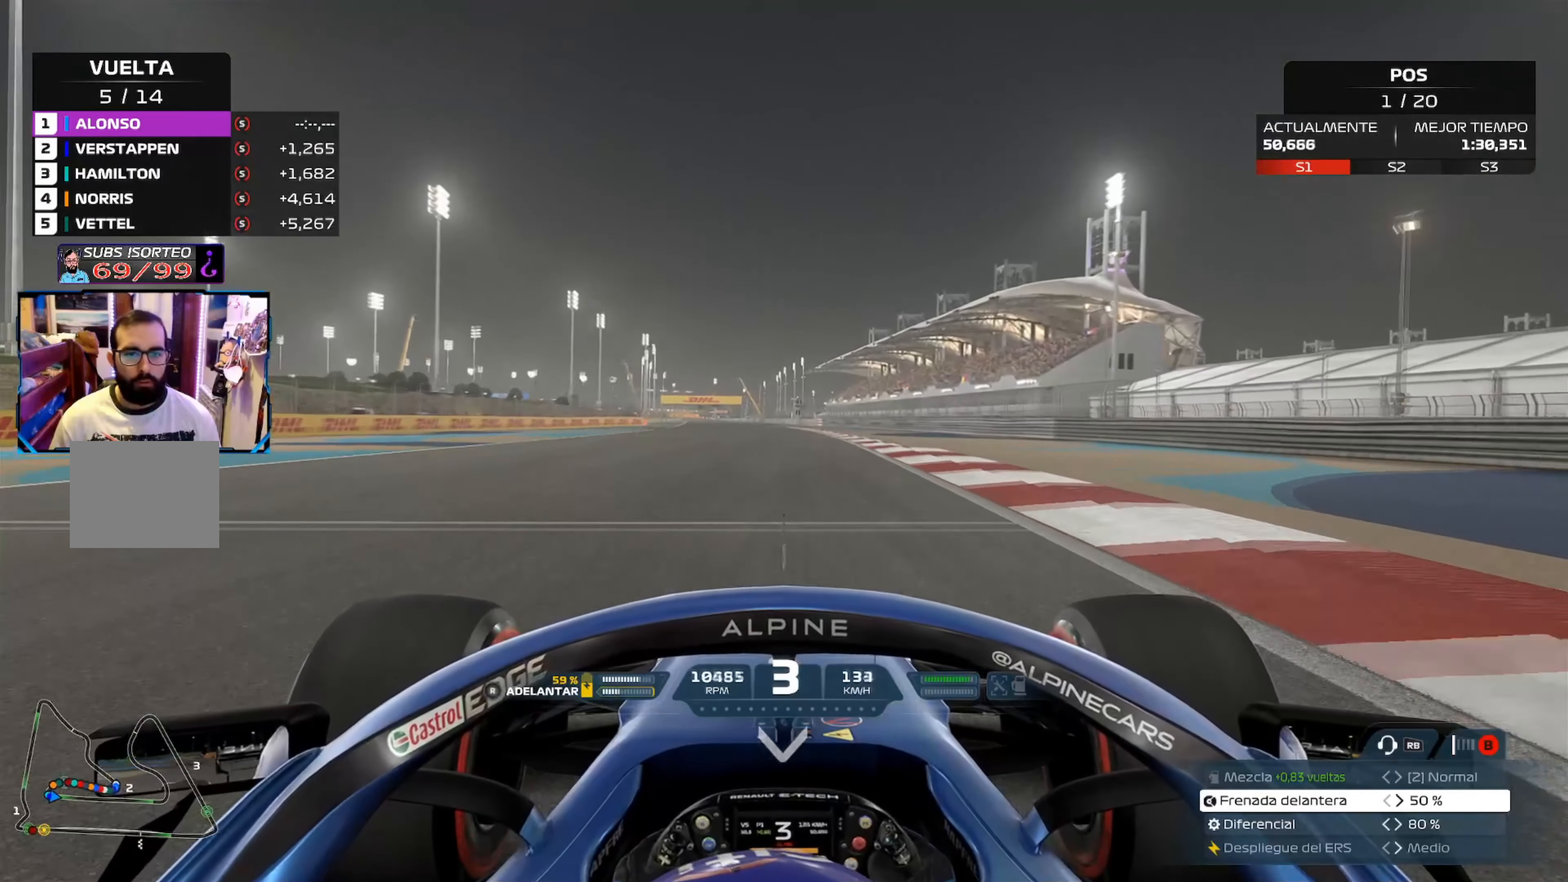
{"buttons": ["R2"], "left_stick": "up-left", "right_stick": "center", "events": [[117, "A", "down"], [267, "A", "up"], [284, "left_stick", "up-left"]]}
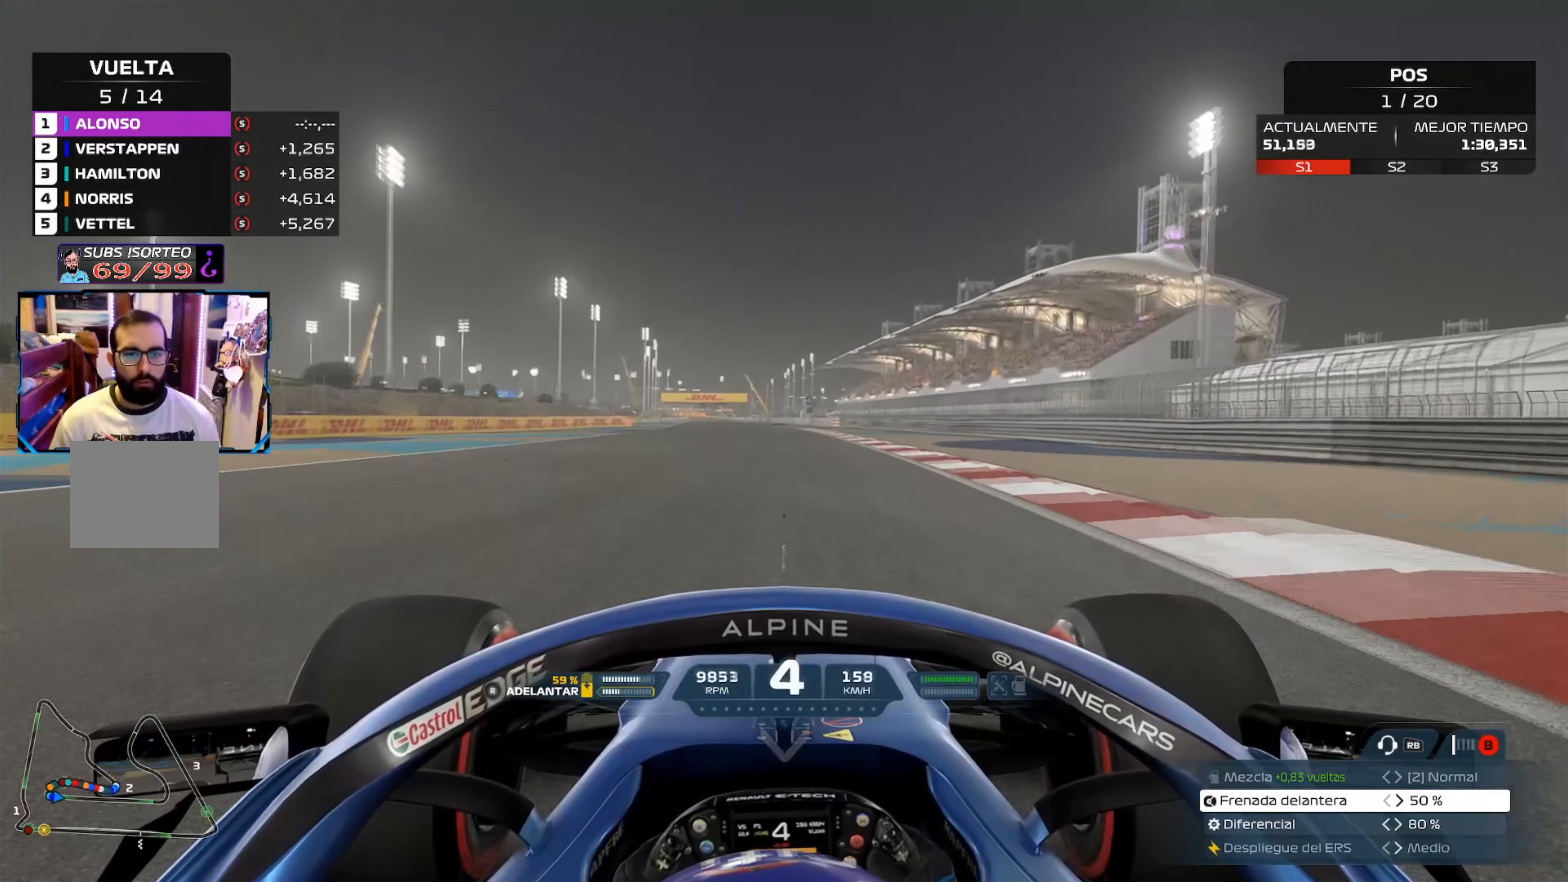
{"buttons": ["A", "R2"], "left_stick": "up-left", "right_stick": "center", "events": [[83, "R3", "down"], [217, "R3", "up"], [484, "A", "down"]]}
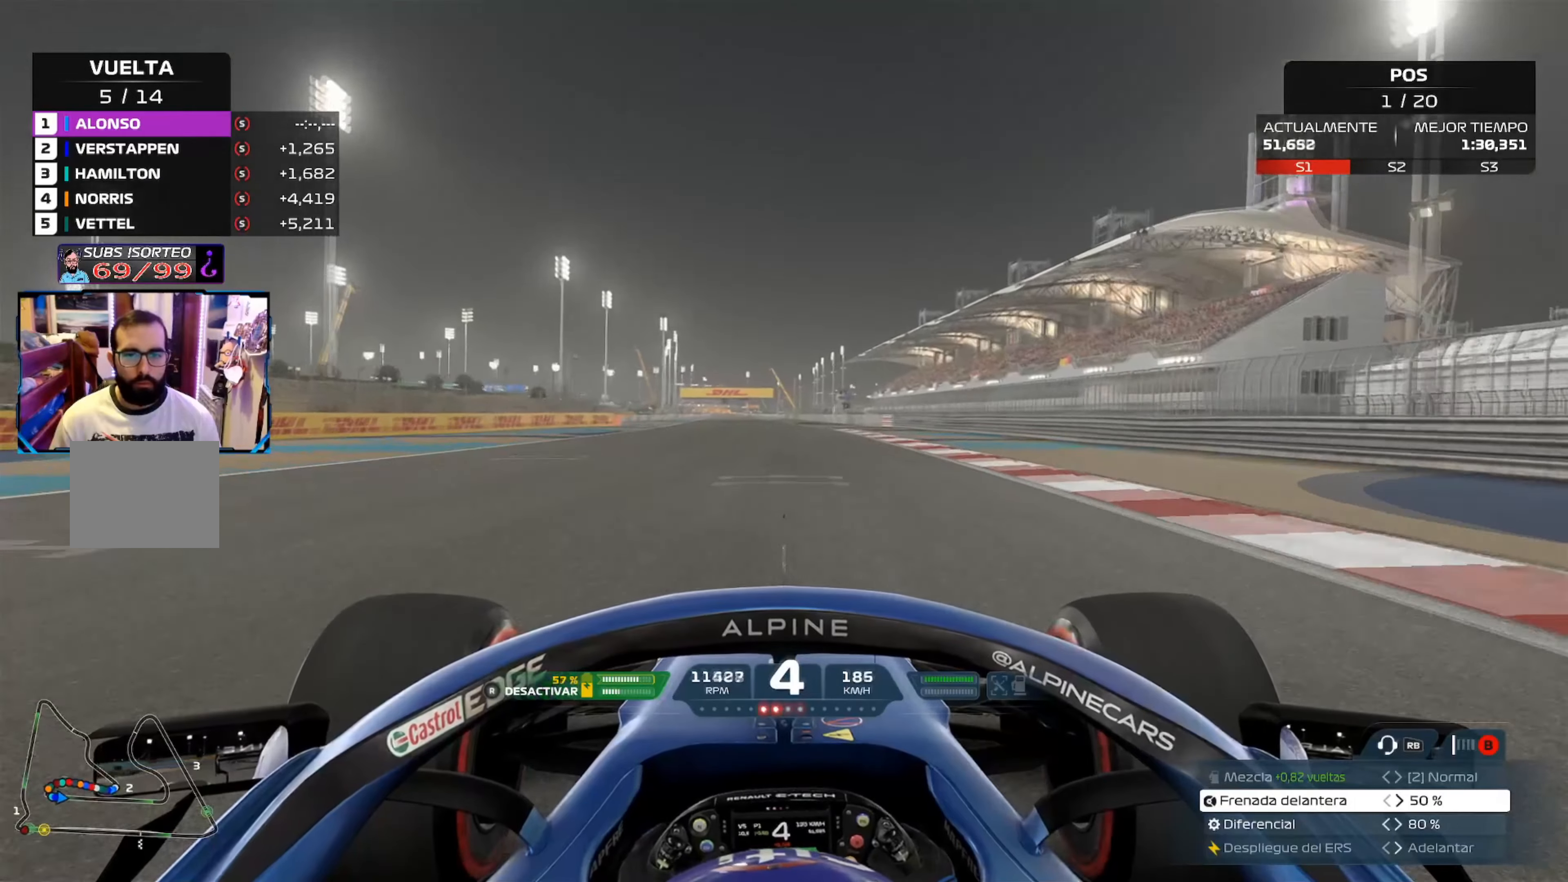
{"buttons": ["R2"], "left_stick": "center", "right_stick": "center", "events": [[100, "A", "up"], [201, "left_stick", "center"]]}
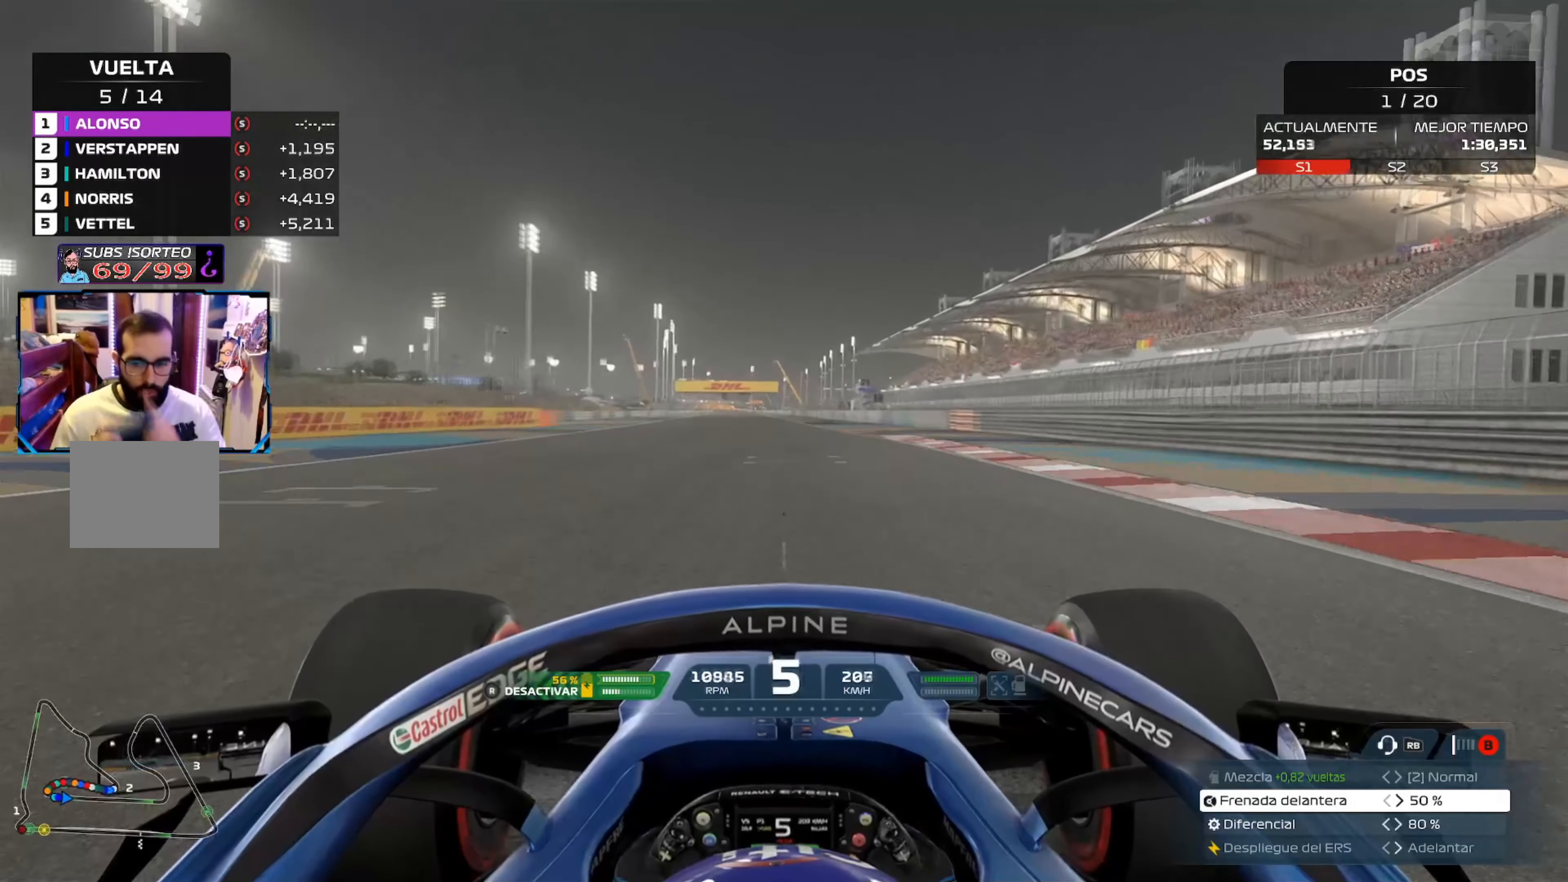
{"buttons": ["R2"], "left_stick": "center", "right_stick": "center", "events": [[283, "A", "down"], [434, "A", "up"]]}
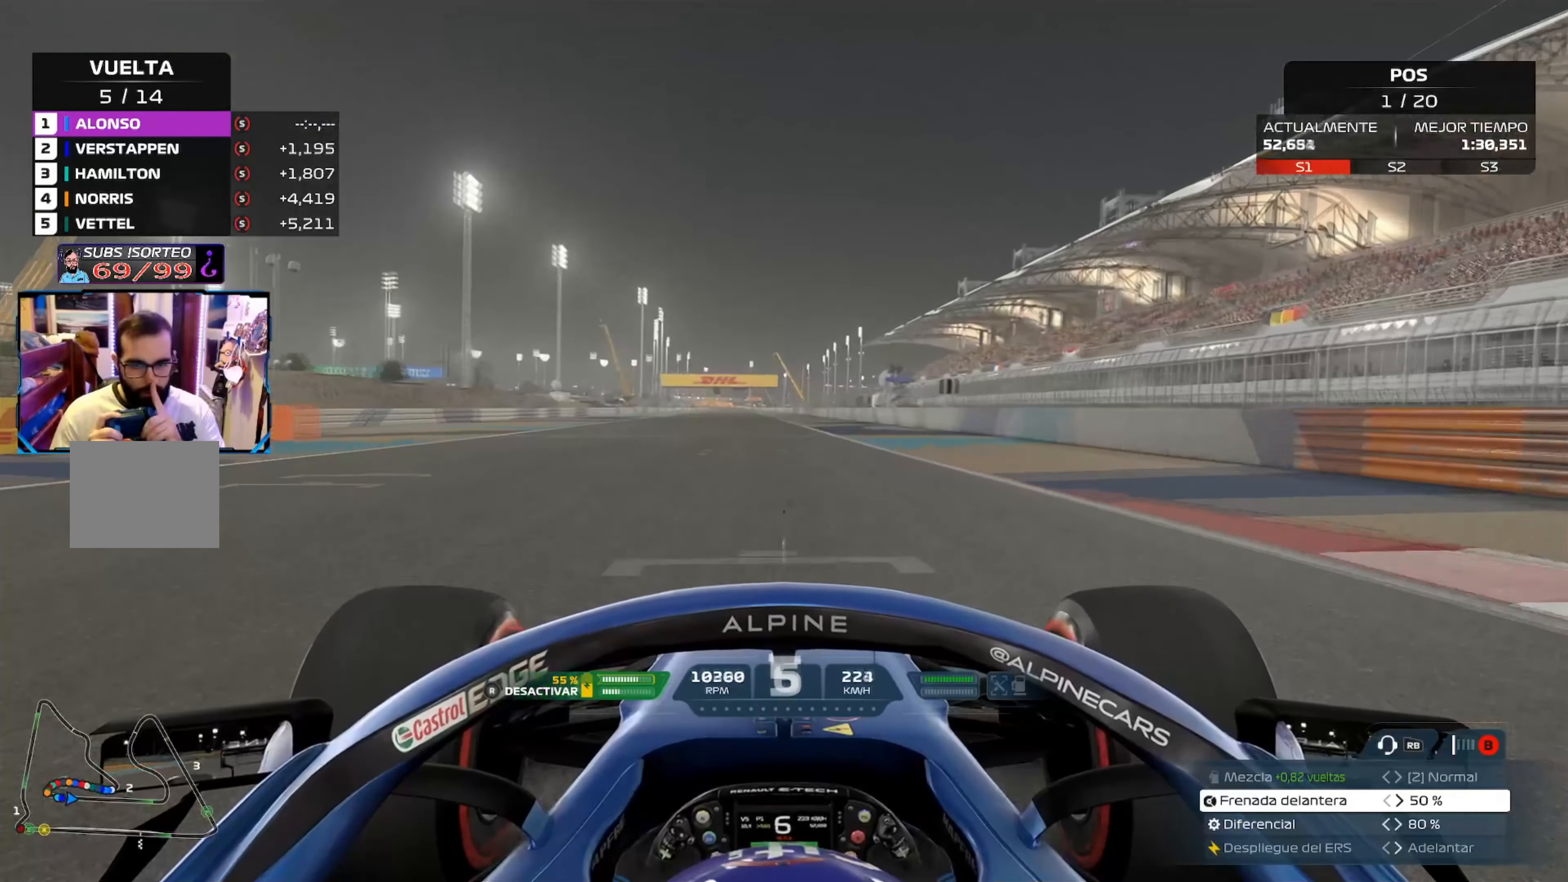
{"buttons": ["R2"], "left_stick": "center", "right_stick": "center", "events": [[67, "B", "down"], [201, "B", "up"], [234, "left_stick", "left"], [451, "left_stick", "center"]]}
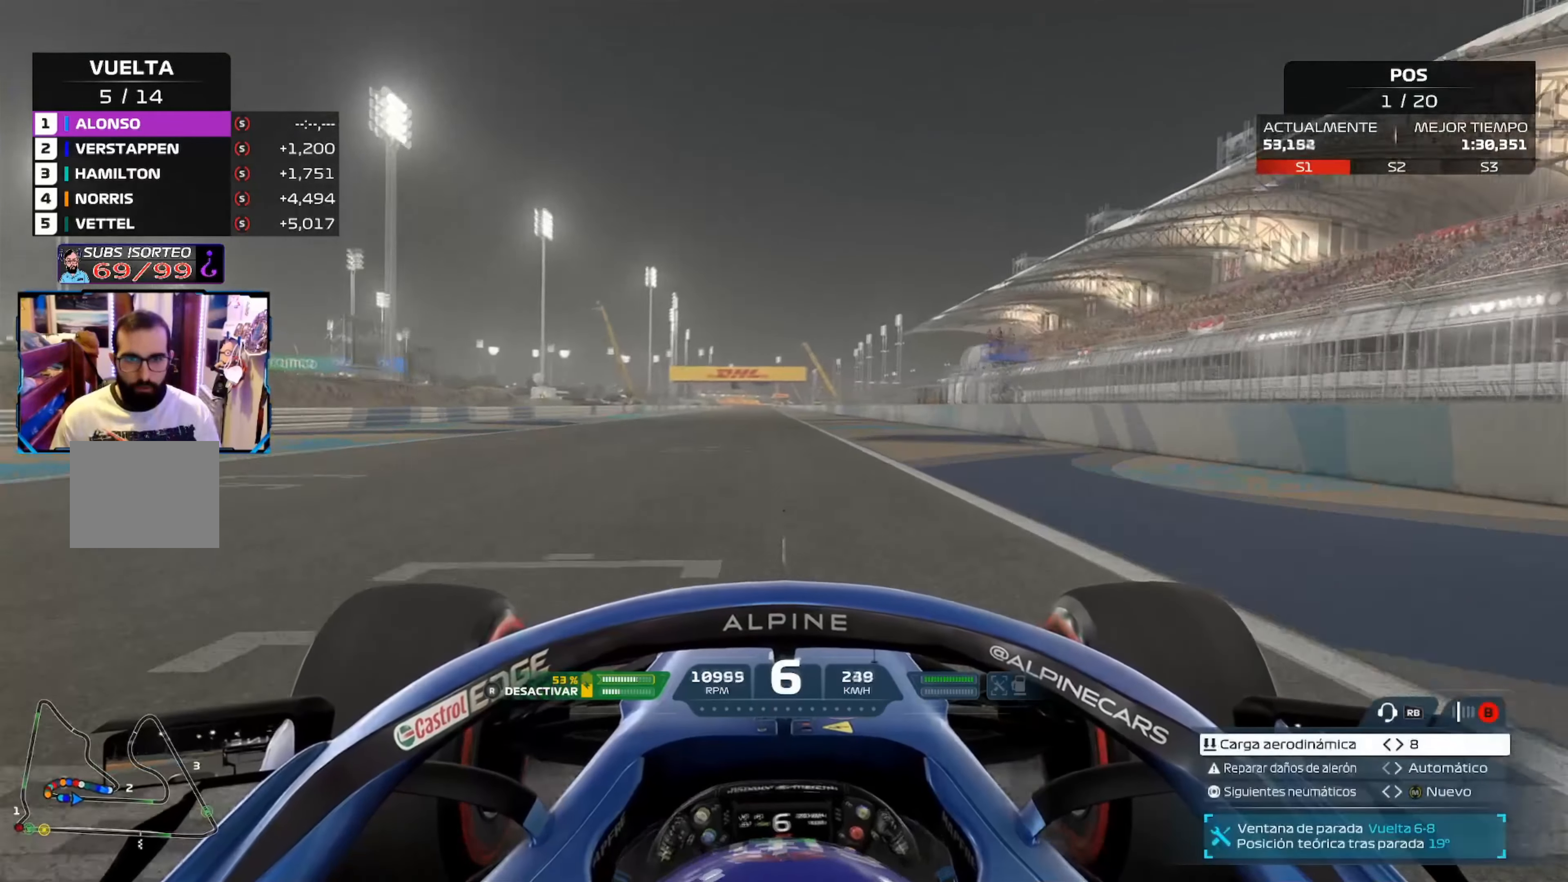
{"buttons": ["R2"], "left_stick": "center", "right_stick": "center", "events": []}
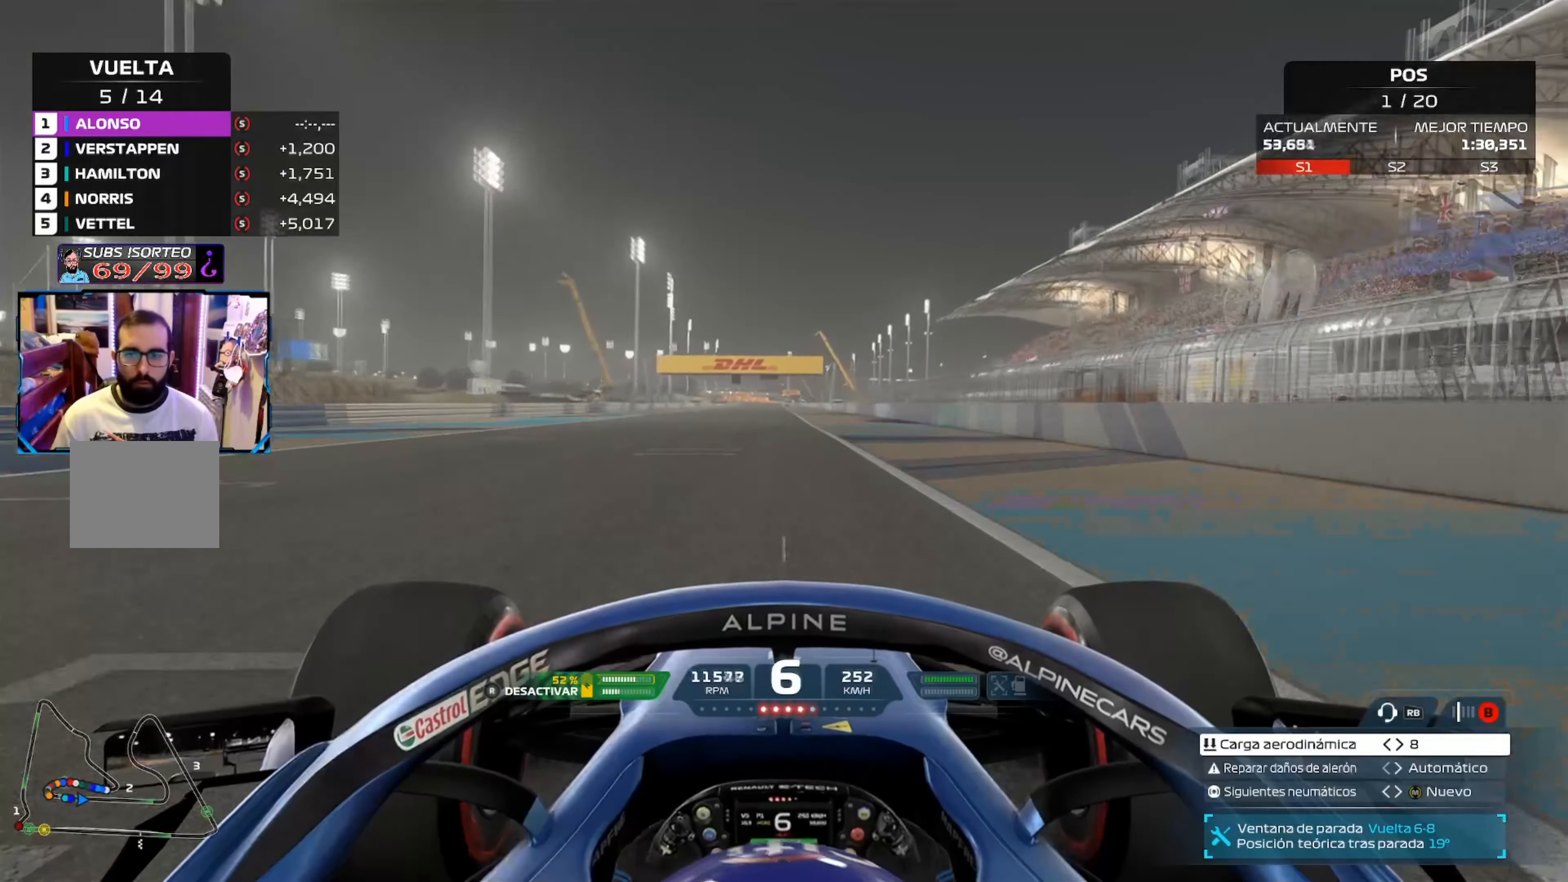
{"buttons": ["B", "R2"], "left_stick": "center", "right_stick": "center", "events": [[167, "A", "down"], [317, "A", "up"], [451, "B", "down"]]}
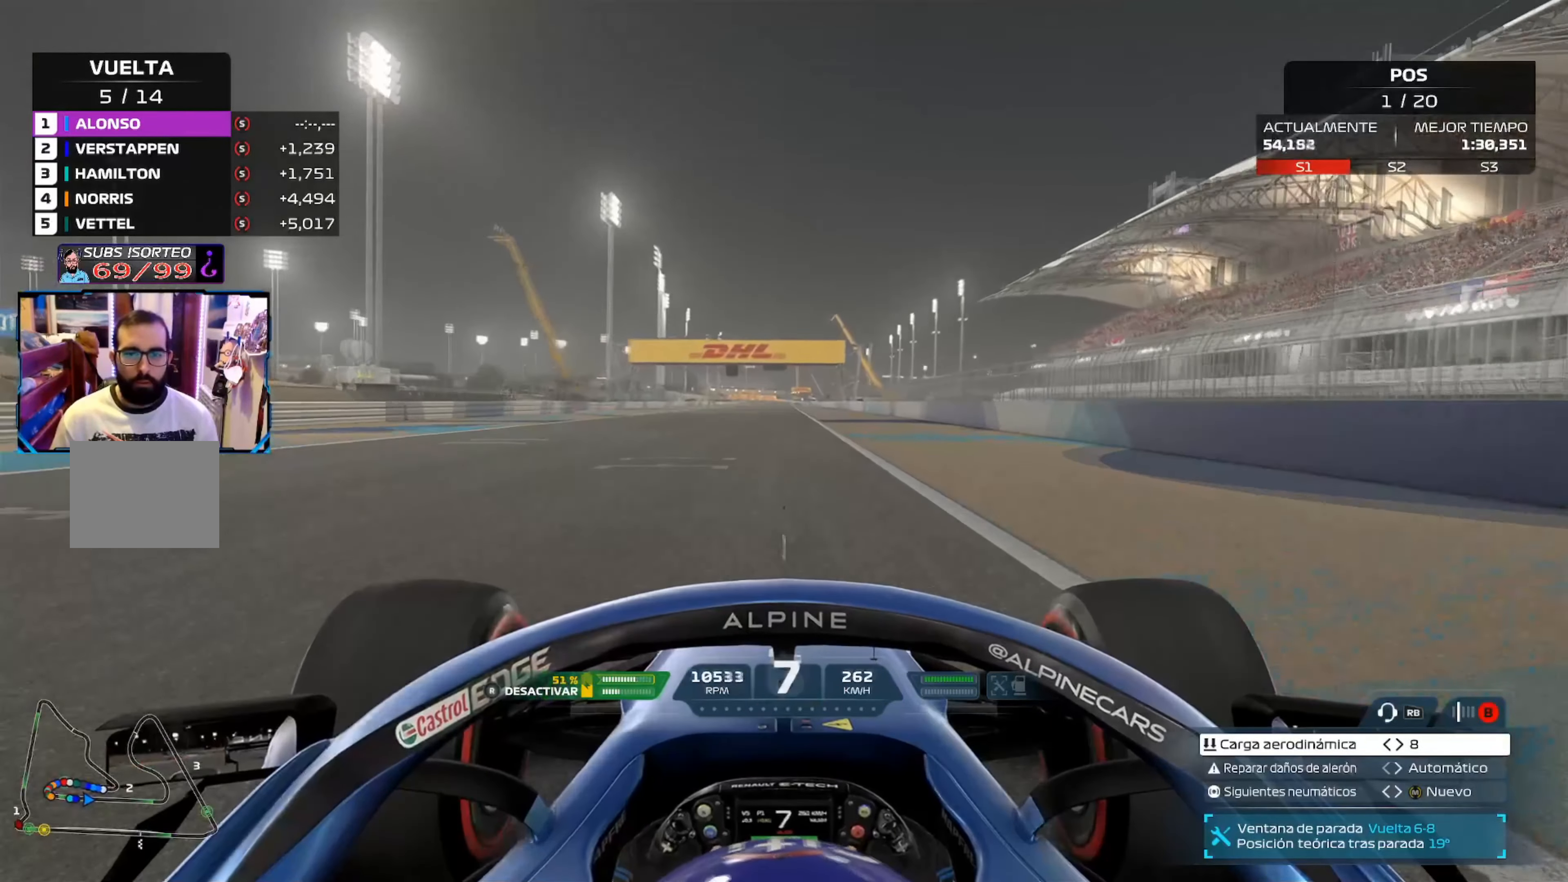
{"buttons": ["R2"], "left_stick": "center", "right_stick": "center", "events": [[100, "B", "up"]]}
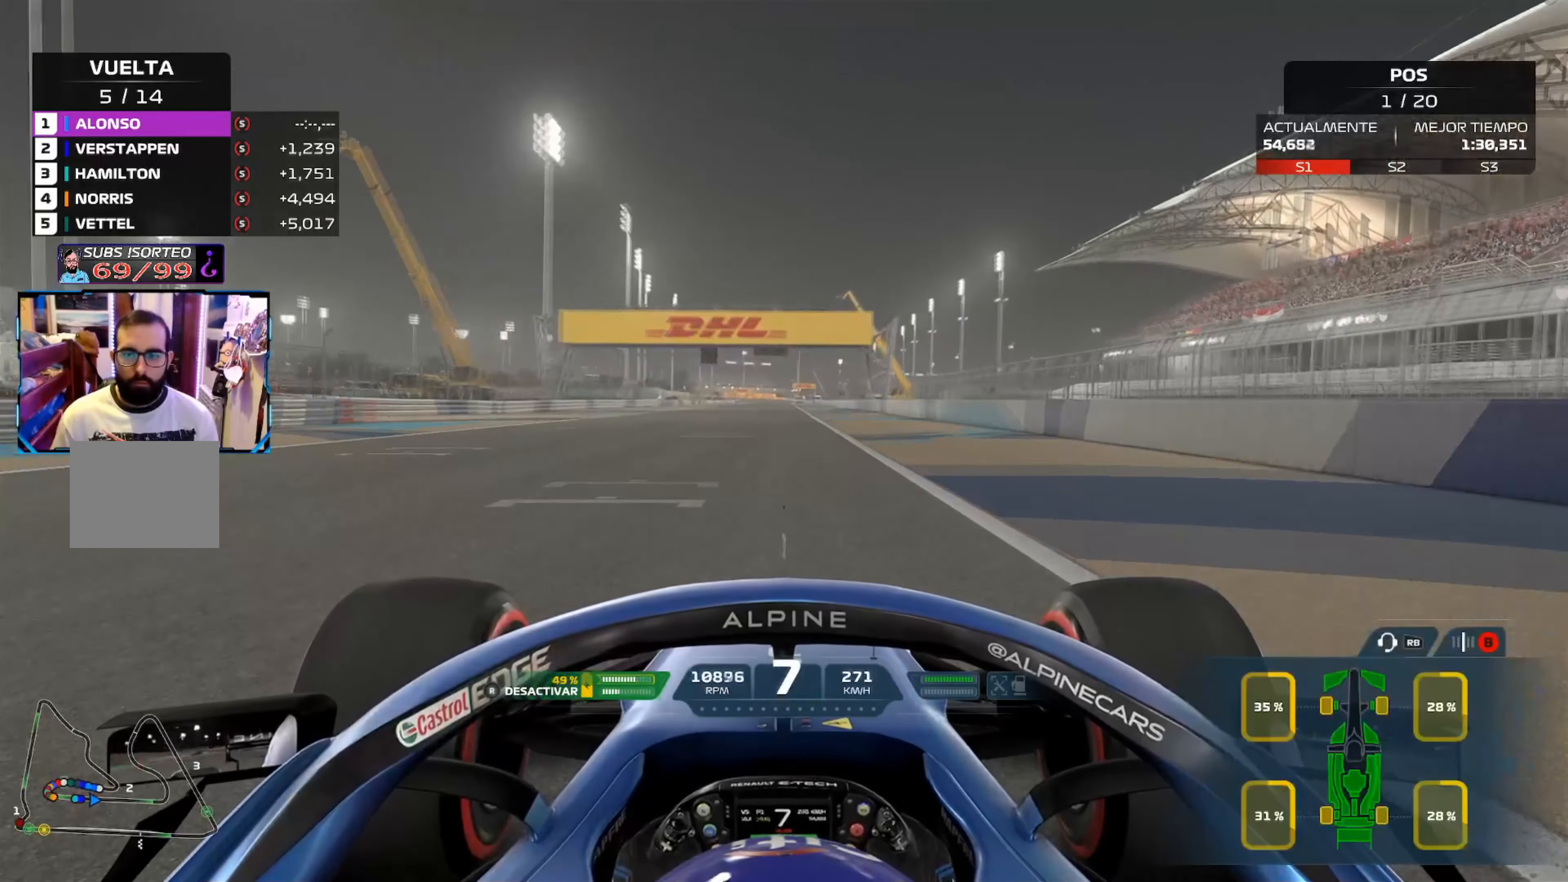
{"buttons": ["R2"], "left_stick": "center", "right_stick": "center", "events": []}
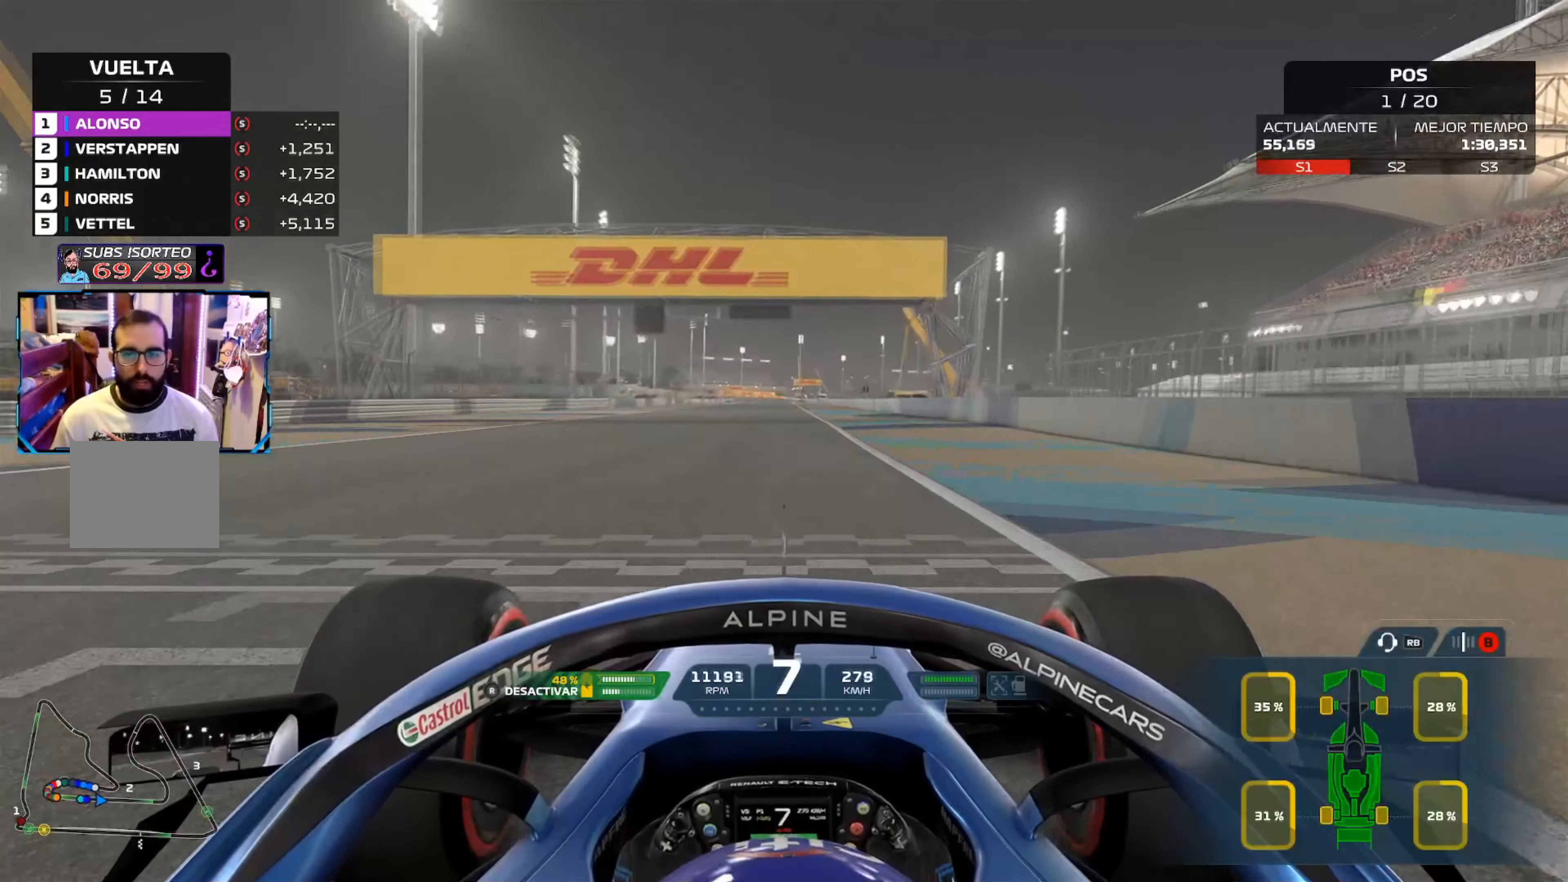
{"buttons": ["R2"], "left_stick": "center", "right_stick": "center", "events": [[167, "R3", "down"], [317, "R3", "up"]]}
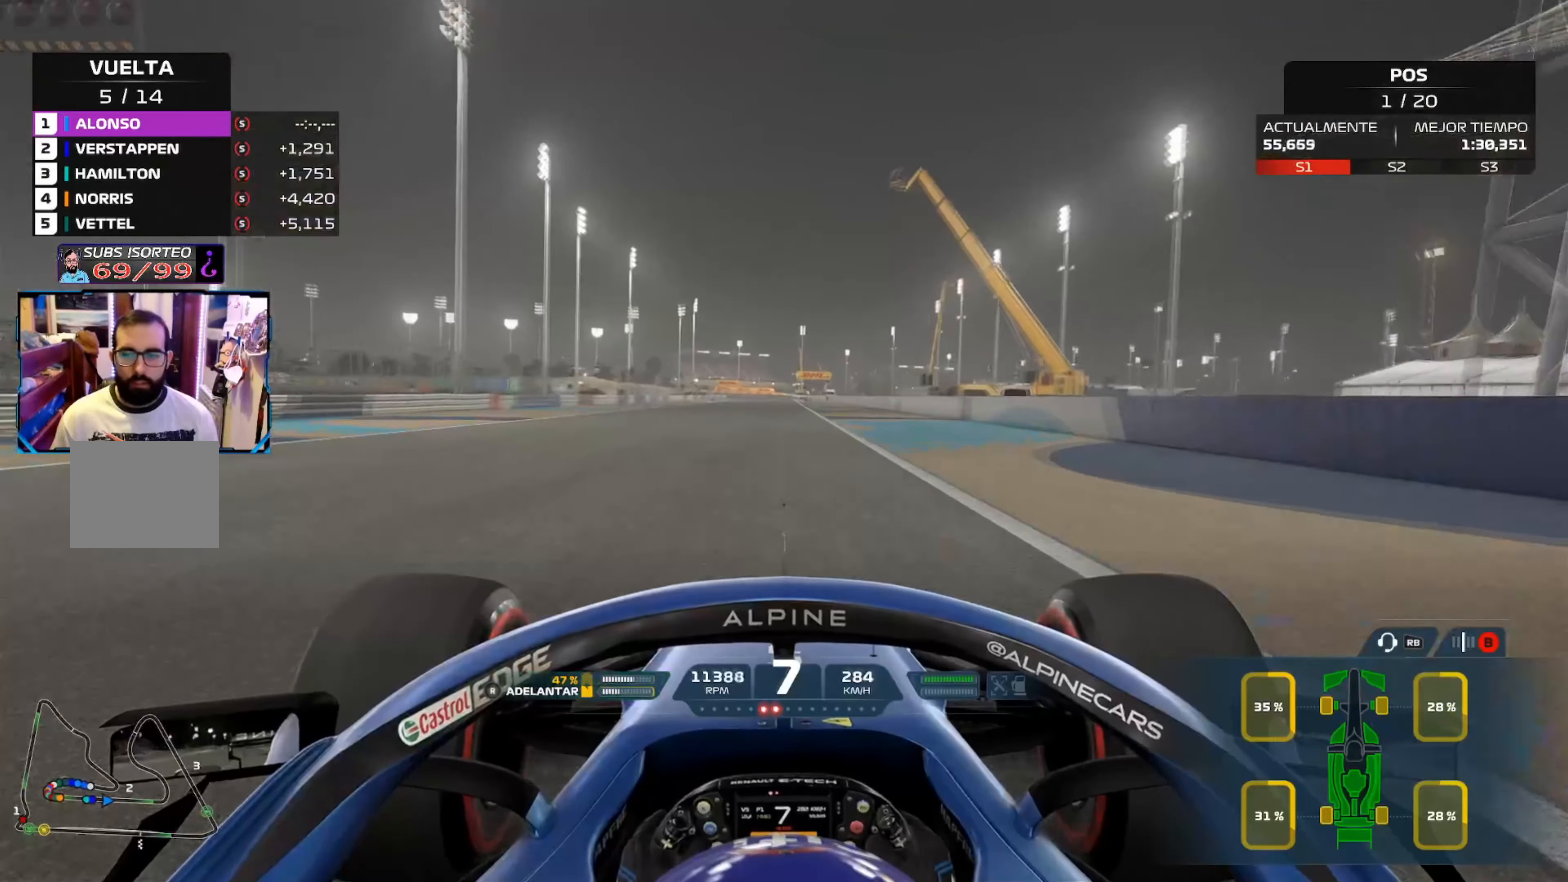
{"buttons": ["R2"], "left_stick": "center", "right_stick": "center", "events": []}
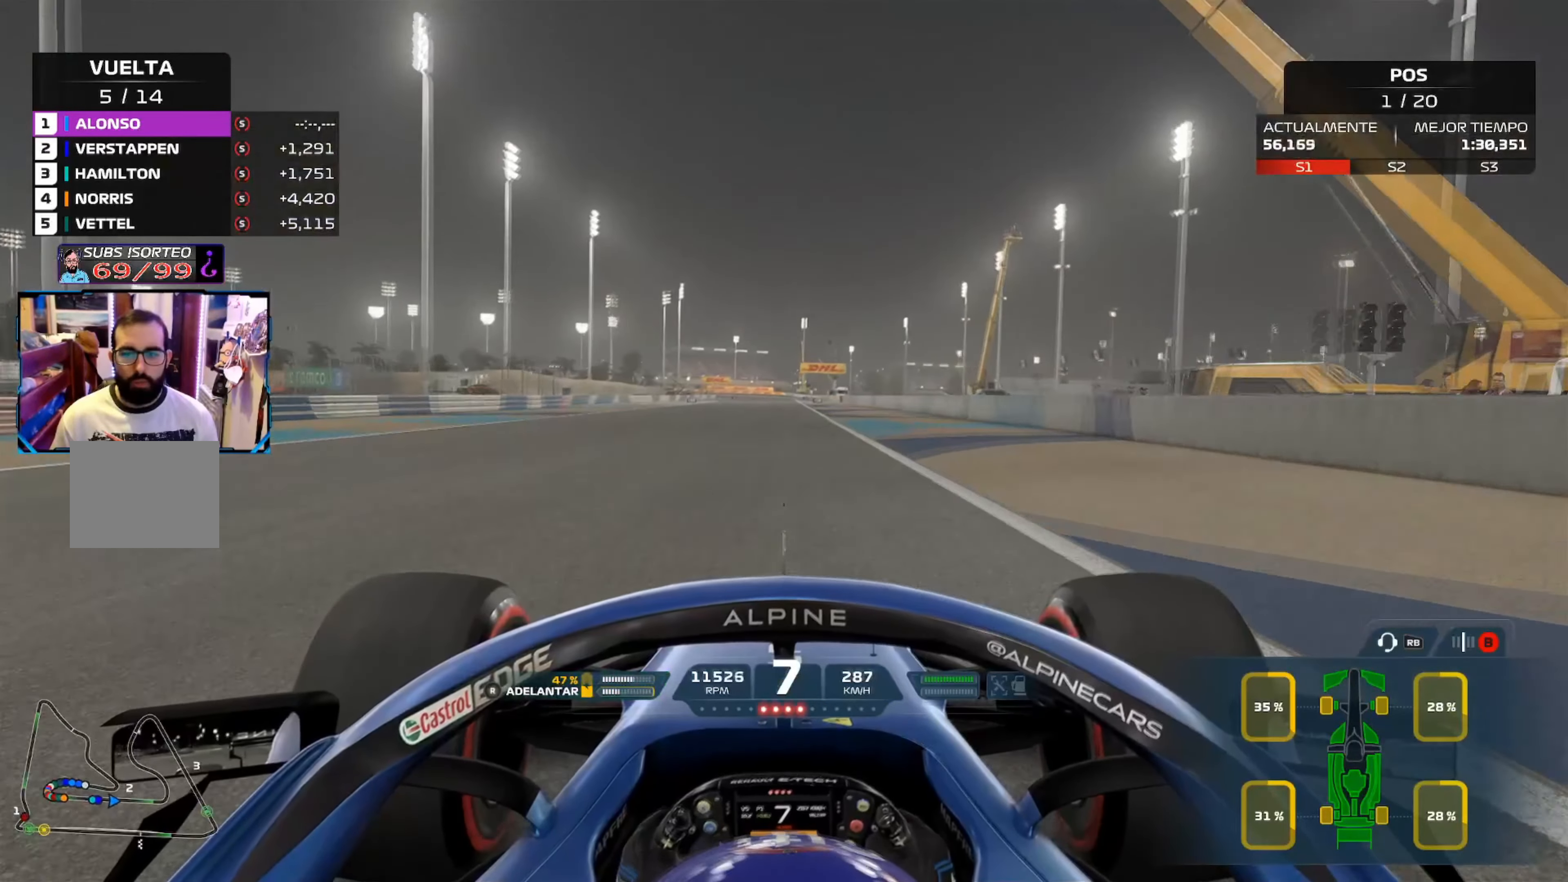
{"buttons": ["R2"], "left_stick": "center", "right_stick": "center", "events": []}
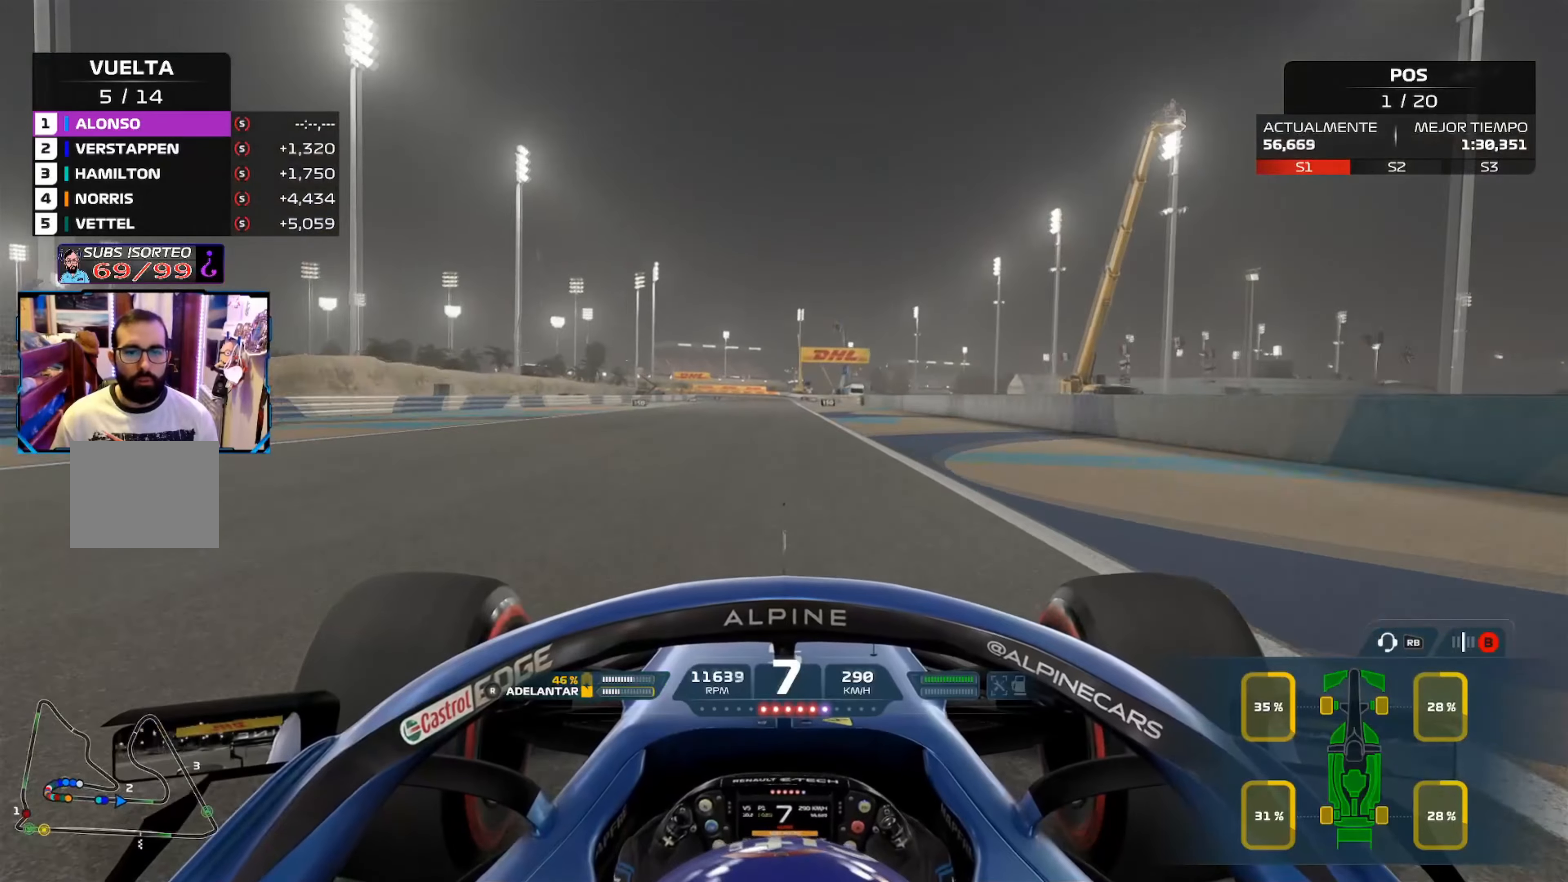
{"buttons": ["R2"], "left_stick": "center", "right_stick": "center", "events": []}